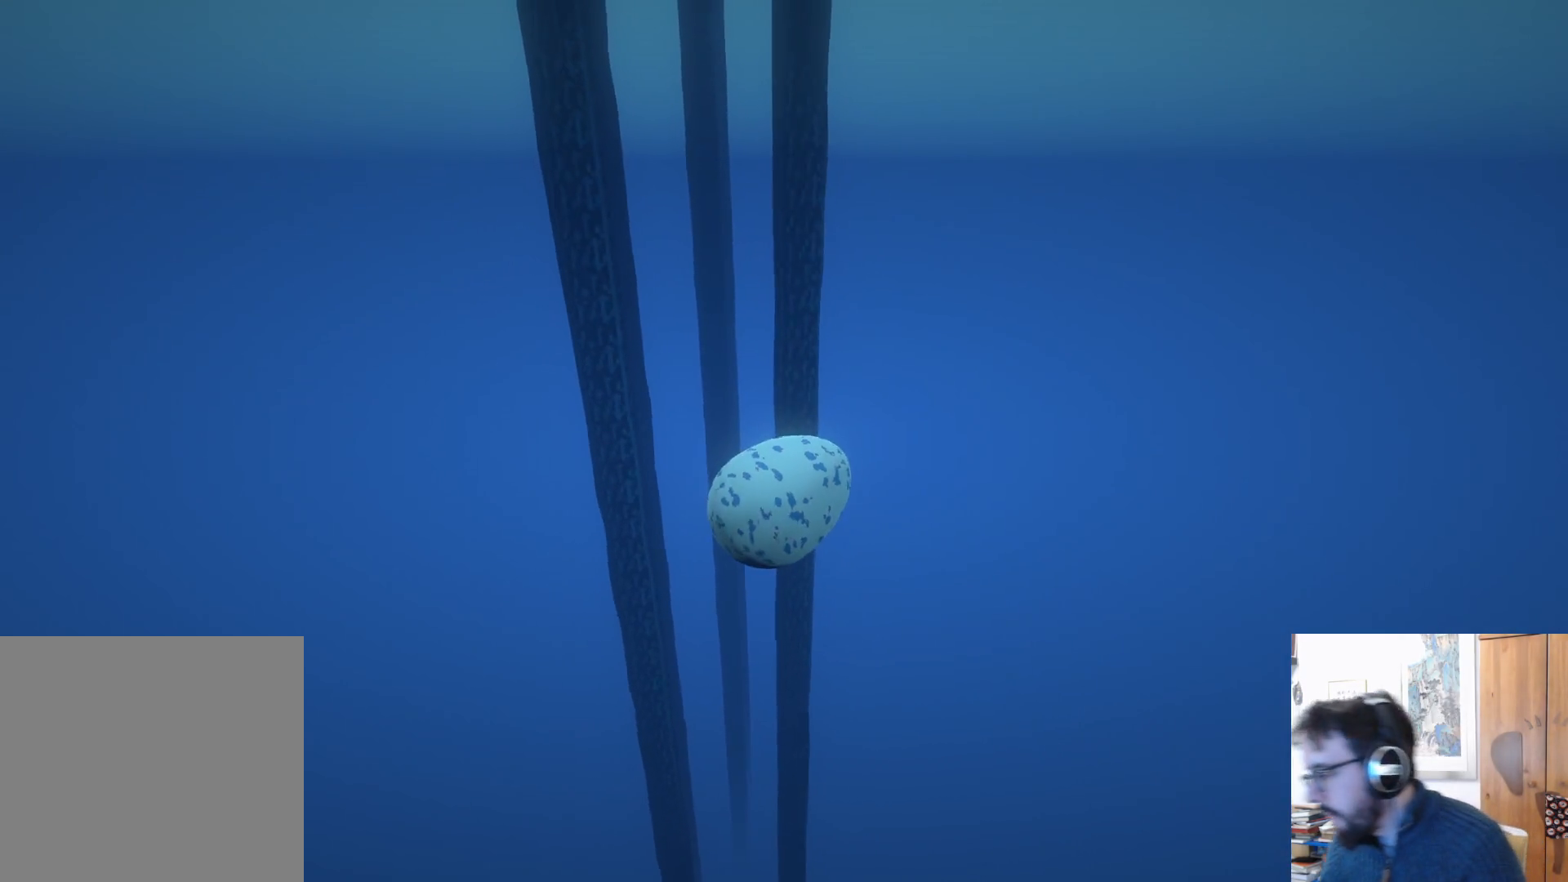
Gameplay with a controller (Xbox layout); each line is a JSON object with the inputs held at the frame after it. "events" lists button and stick changes between this image and that frame as [ms after this image, input, new state], when the widget could be followed in between. Not read: R3.
{"buttons": [], "left_stick": "center", "right_stick": "center", "events": [[150, "B", "down"], [300, "B", "up"]]}
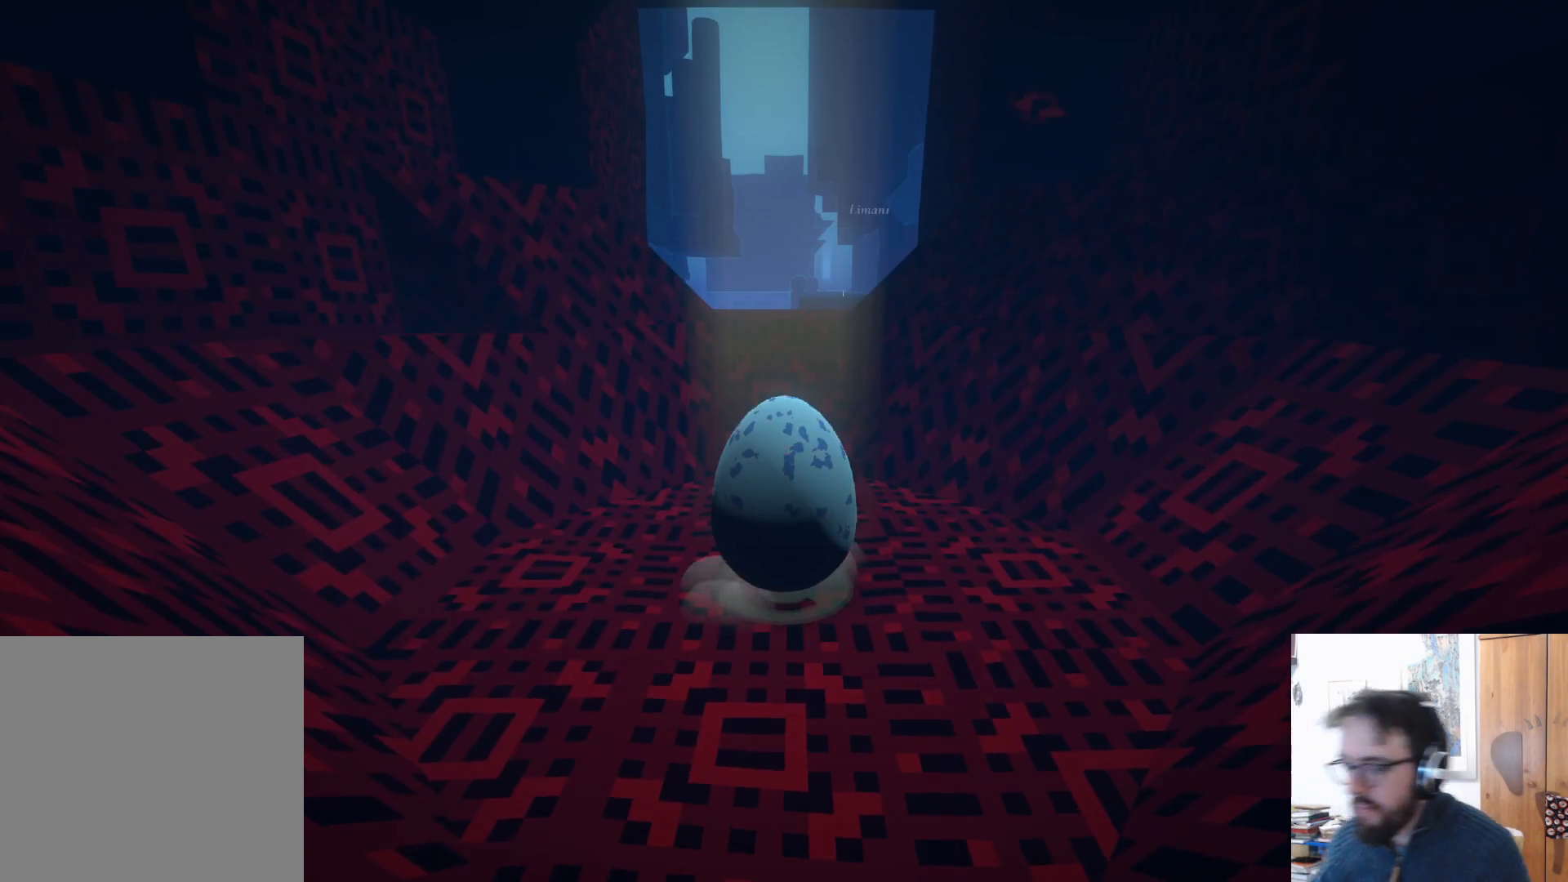
{"buttons": [], "left_stick": "down-left", "right_stick": "down", "events": [[133, "left_stick", "down-right"], [267, "left_stick", "left"], [450, "left_stick", "down-left"], [500, "right_stick", "down"]]}
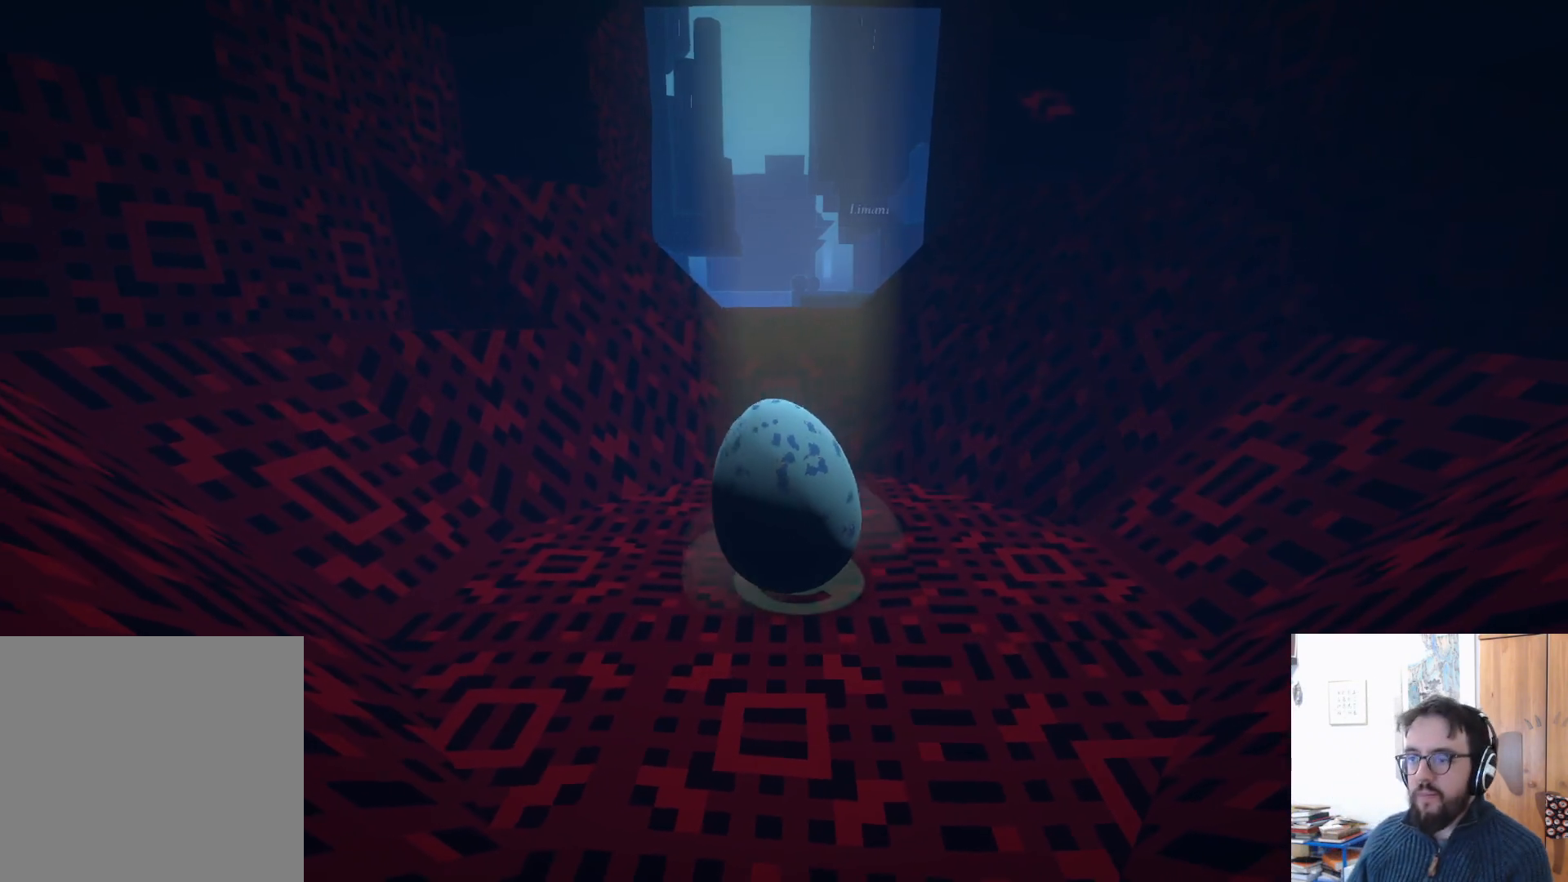
{"buttons": [], "left_stick": "down-right", "right_stick": "center", "events": [[50, "left_stick", "down"], [117, "right_stick", "down-right"], [283, "left_stick", "down-right"], [350, "right_stick", "center"]]}
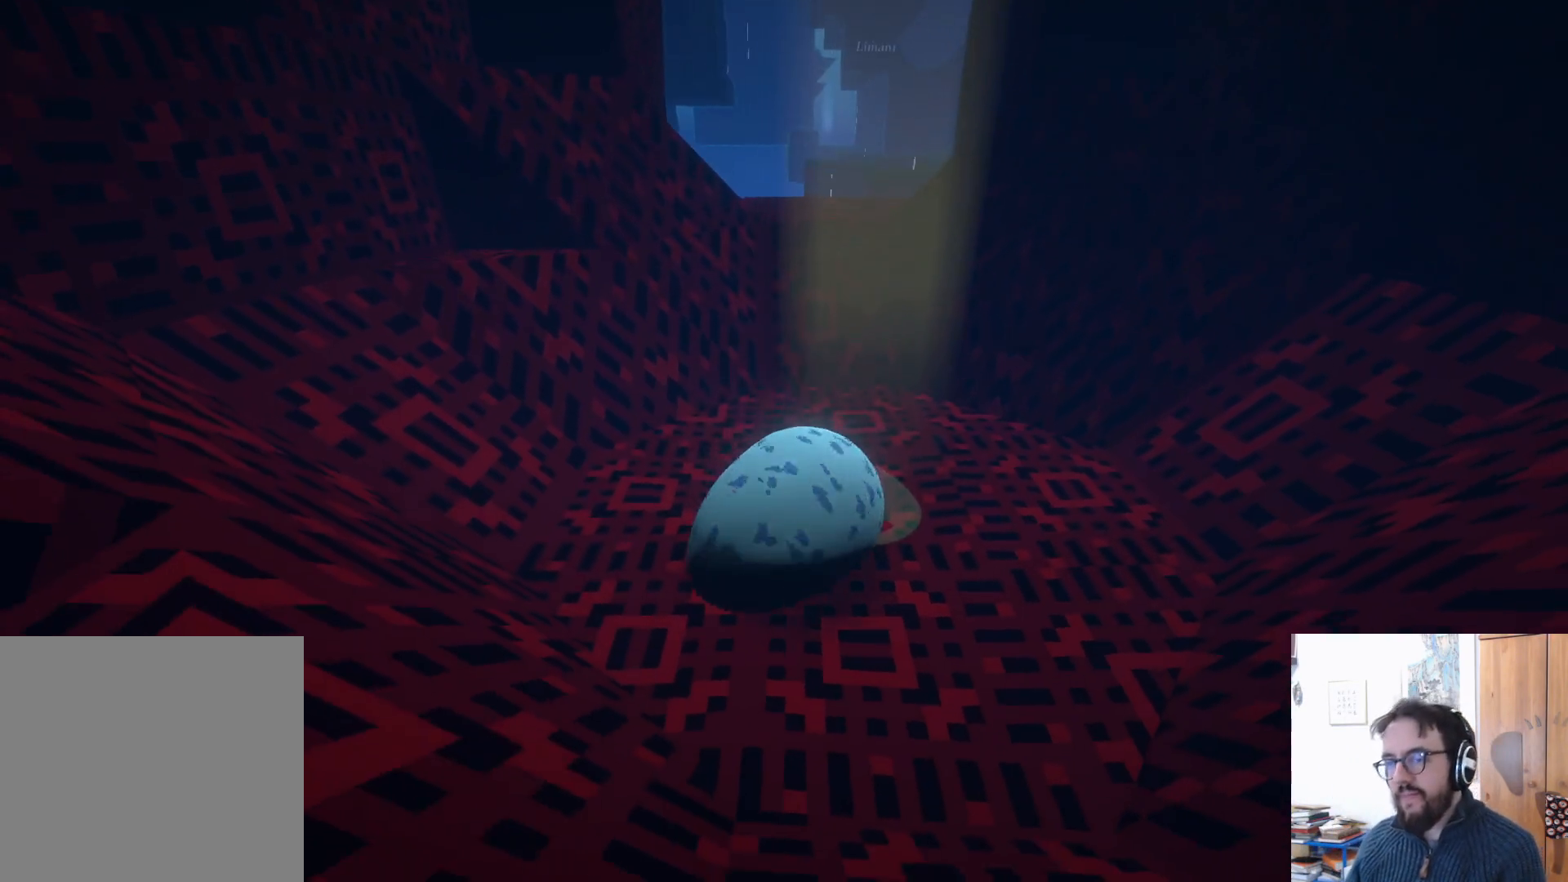
{"buttons": [], "left_stick": "up", "right_stick": "center", "events": [[83, "left_stick", "center"], [367, "left_stick", "up"]]}
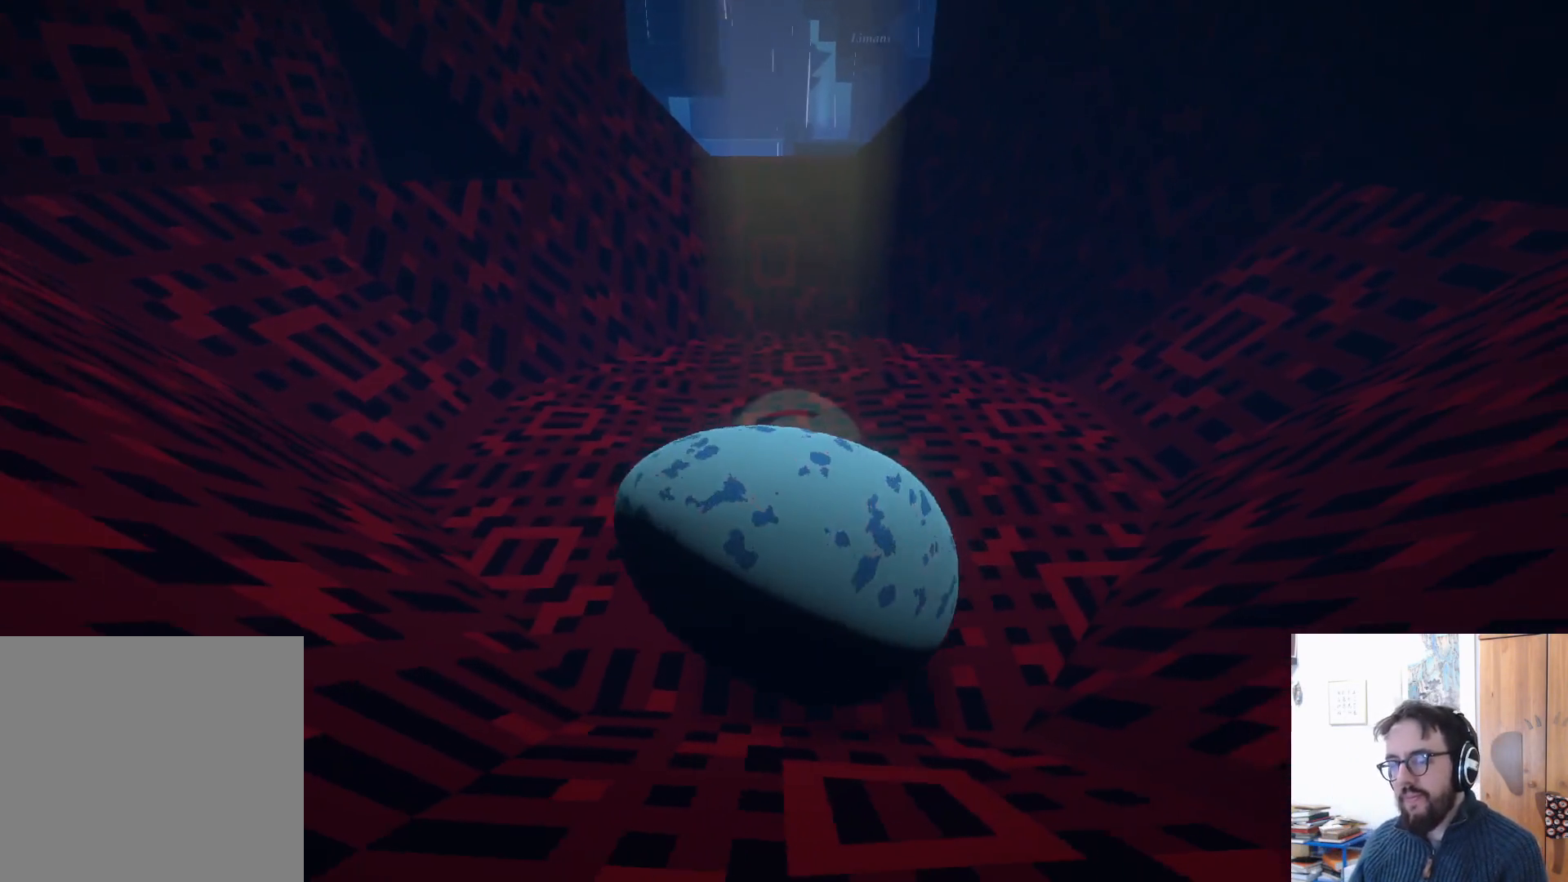
{"buttons": [], "left_stick": "up-left", "right_stick": "center", "events": [[467, "left_stick", "up-left"]]}
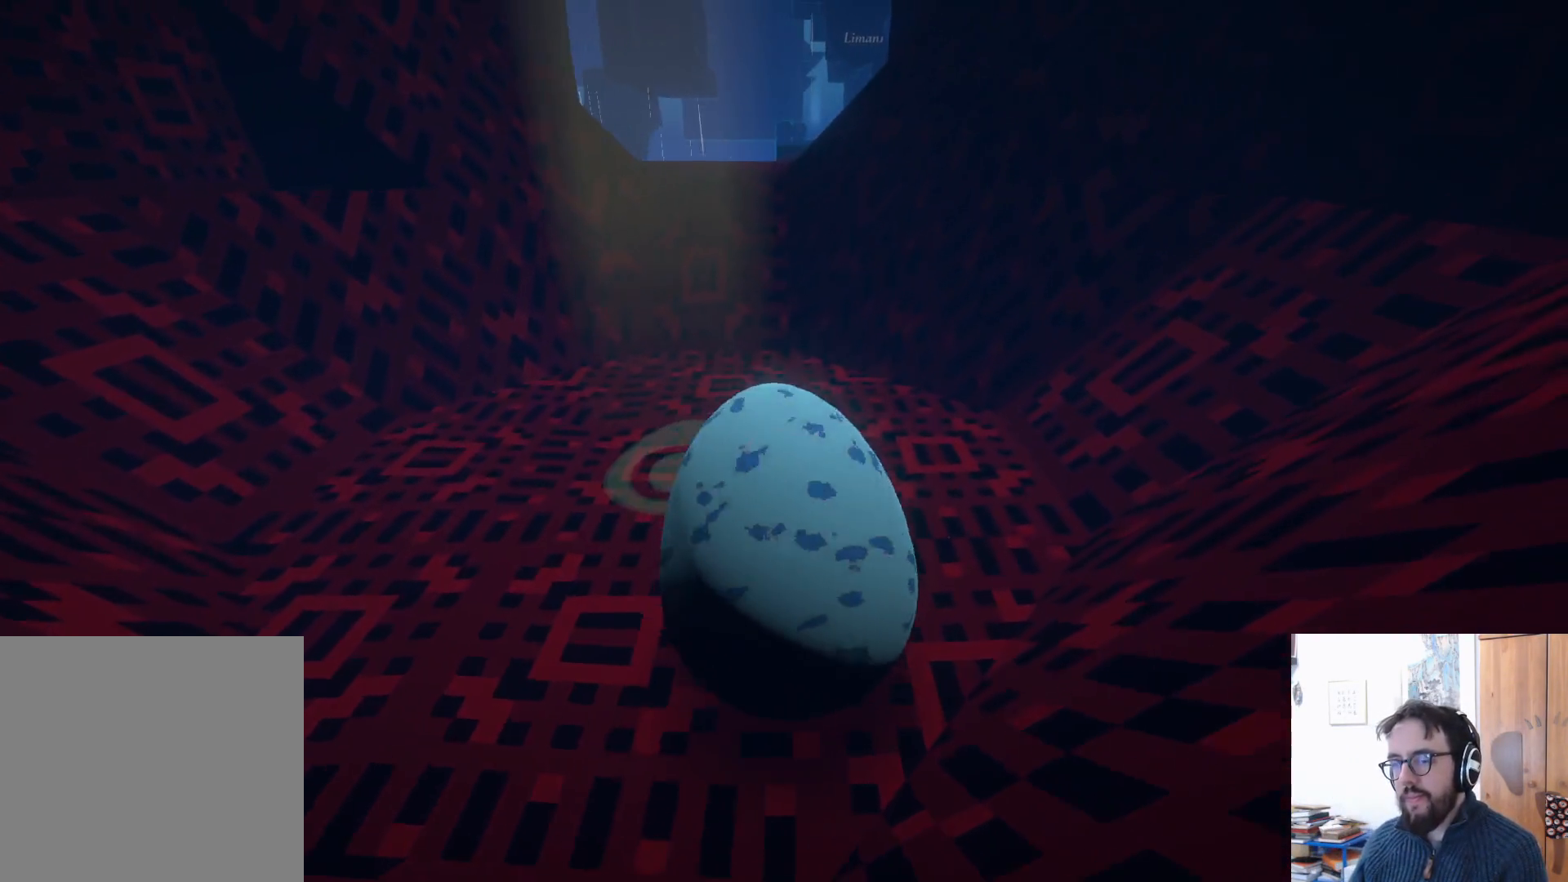
{"buttons": [], "left_stick": "up-left", "right_stick": "center", "events": []}
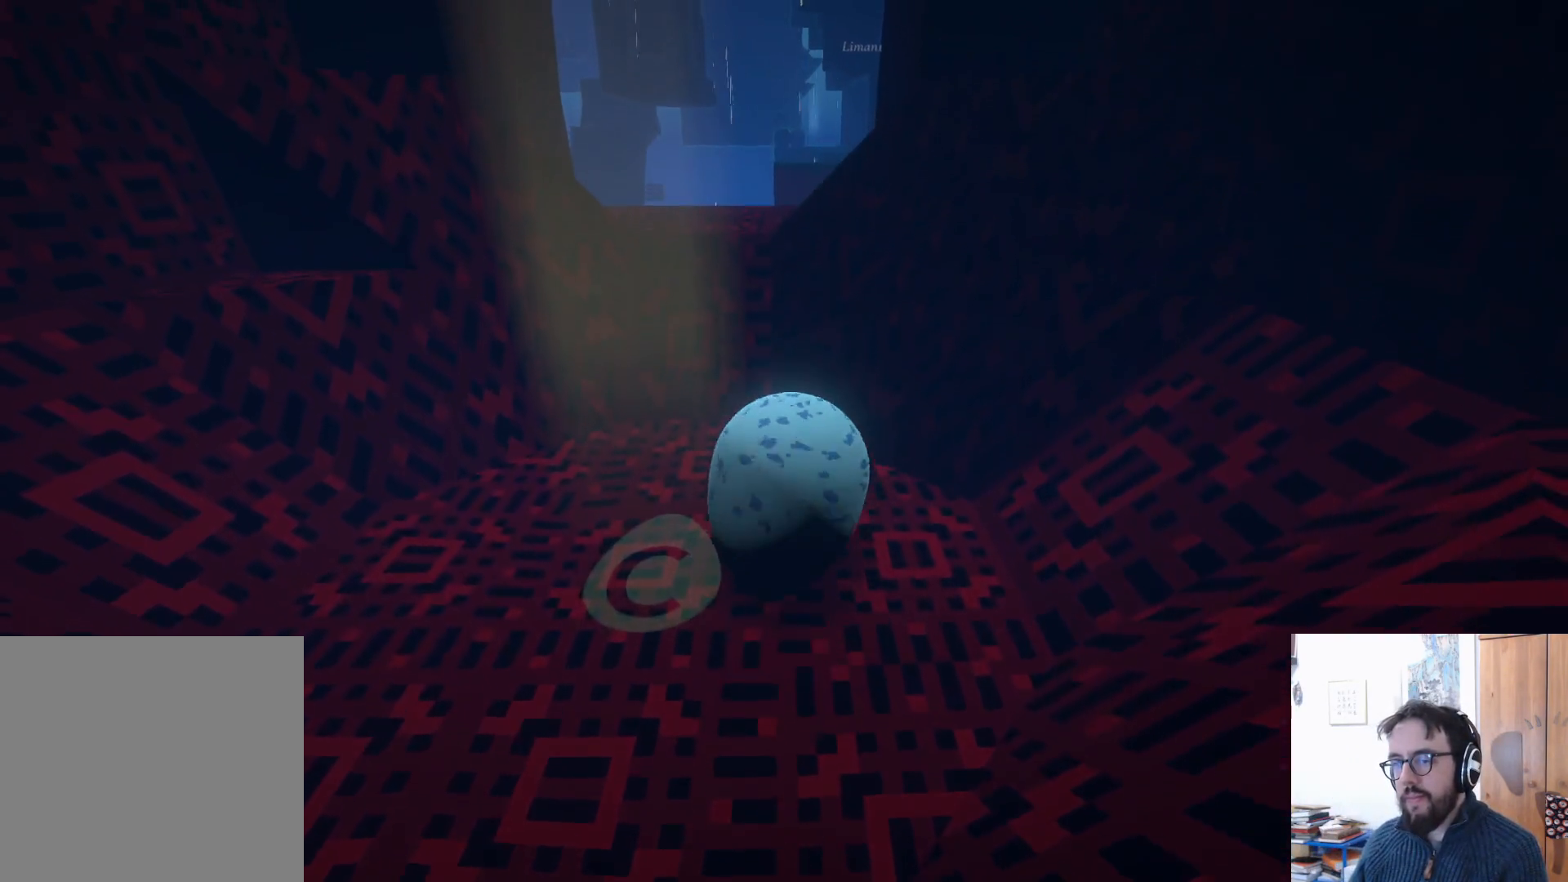
{"buttons": ["A"], "left_stick": "up", "right_stick": "center", "events": [[233, "left_stick", "up"], [400, "A", "down"]]}
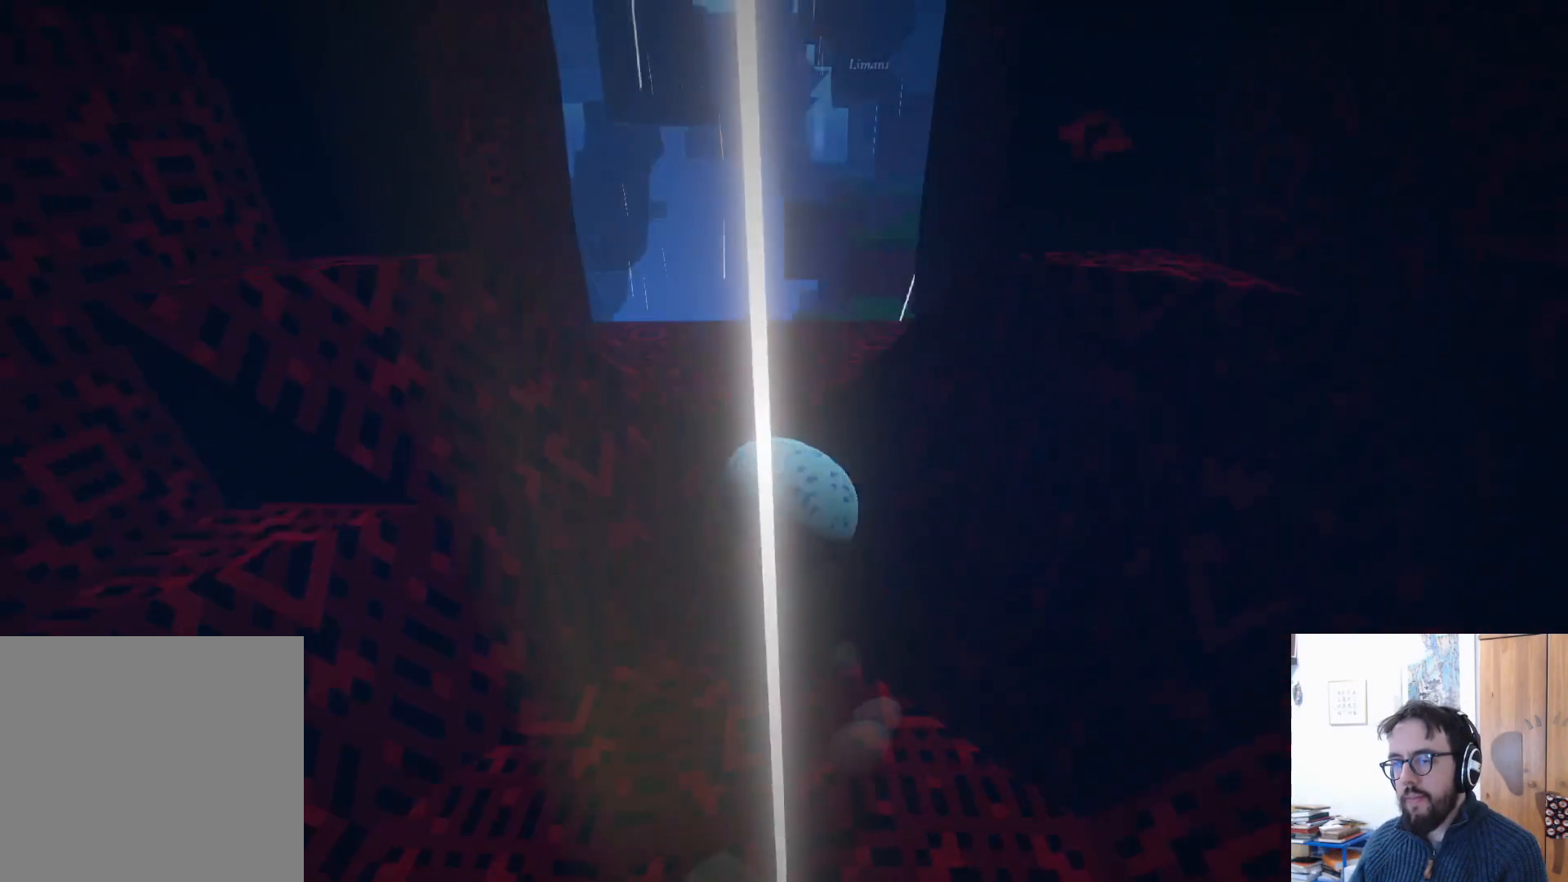
{"buttons": [], "left_stick": "up-right", "right_stick": "right", "events": [[67, "A", "up"], [217, "left_stick", "up-right"], [317, "right_stick", "right"]]}
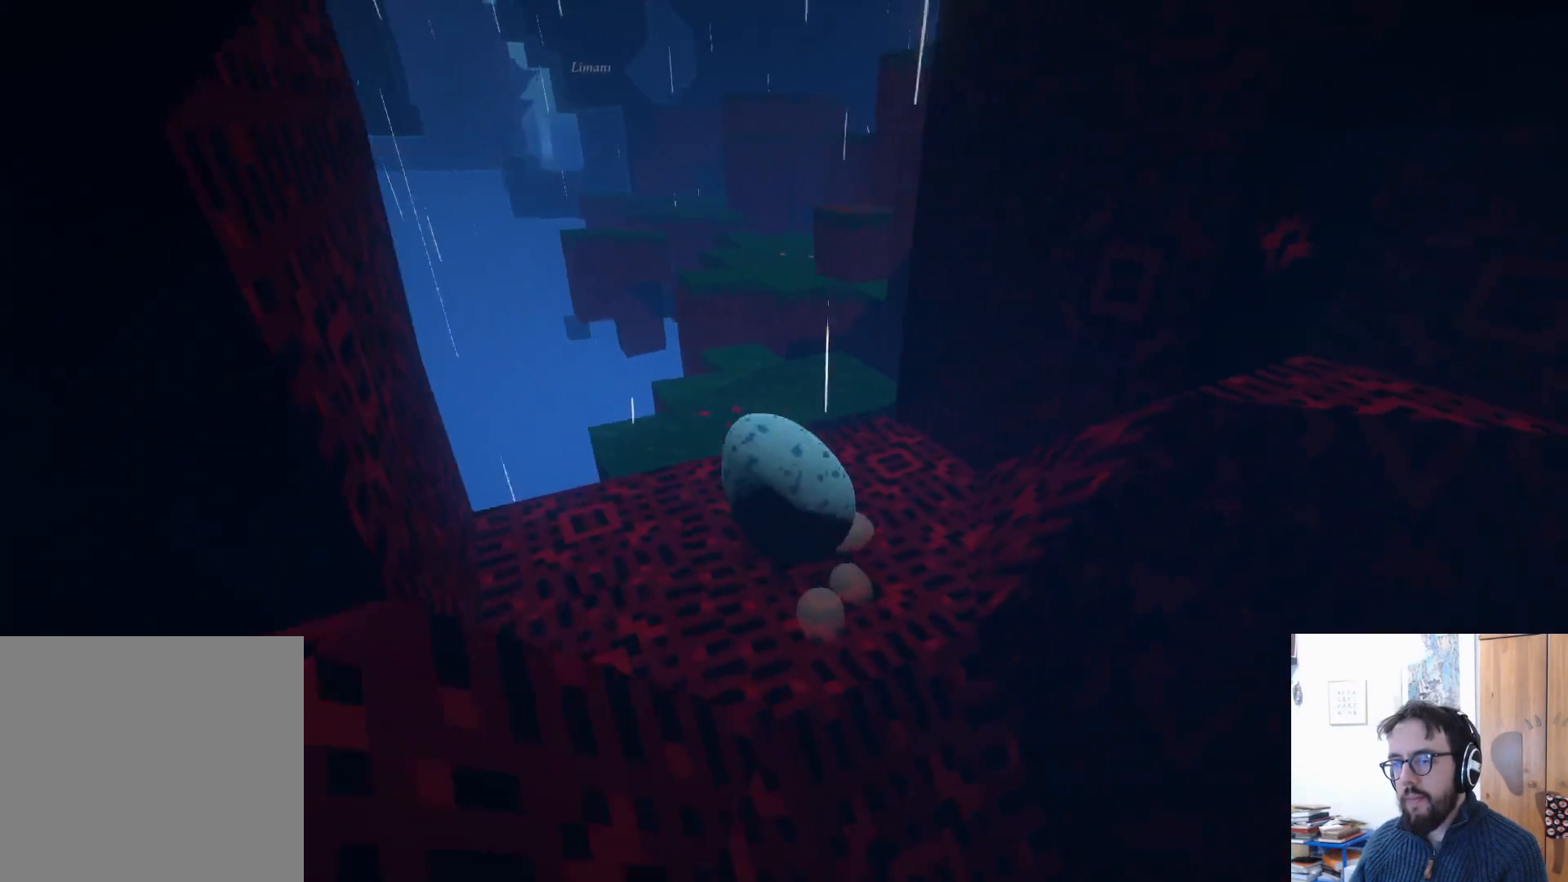
{"buttons": [], "left_stick": "up-left", "right_stick": "center", "events": [[17, "right_stick", "down-right"], [133, "right_stick", "center"], [150, "left_stick", "up"], [467, "left_stick", "up-left"]]}
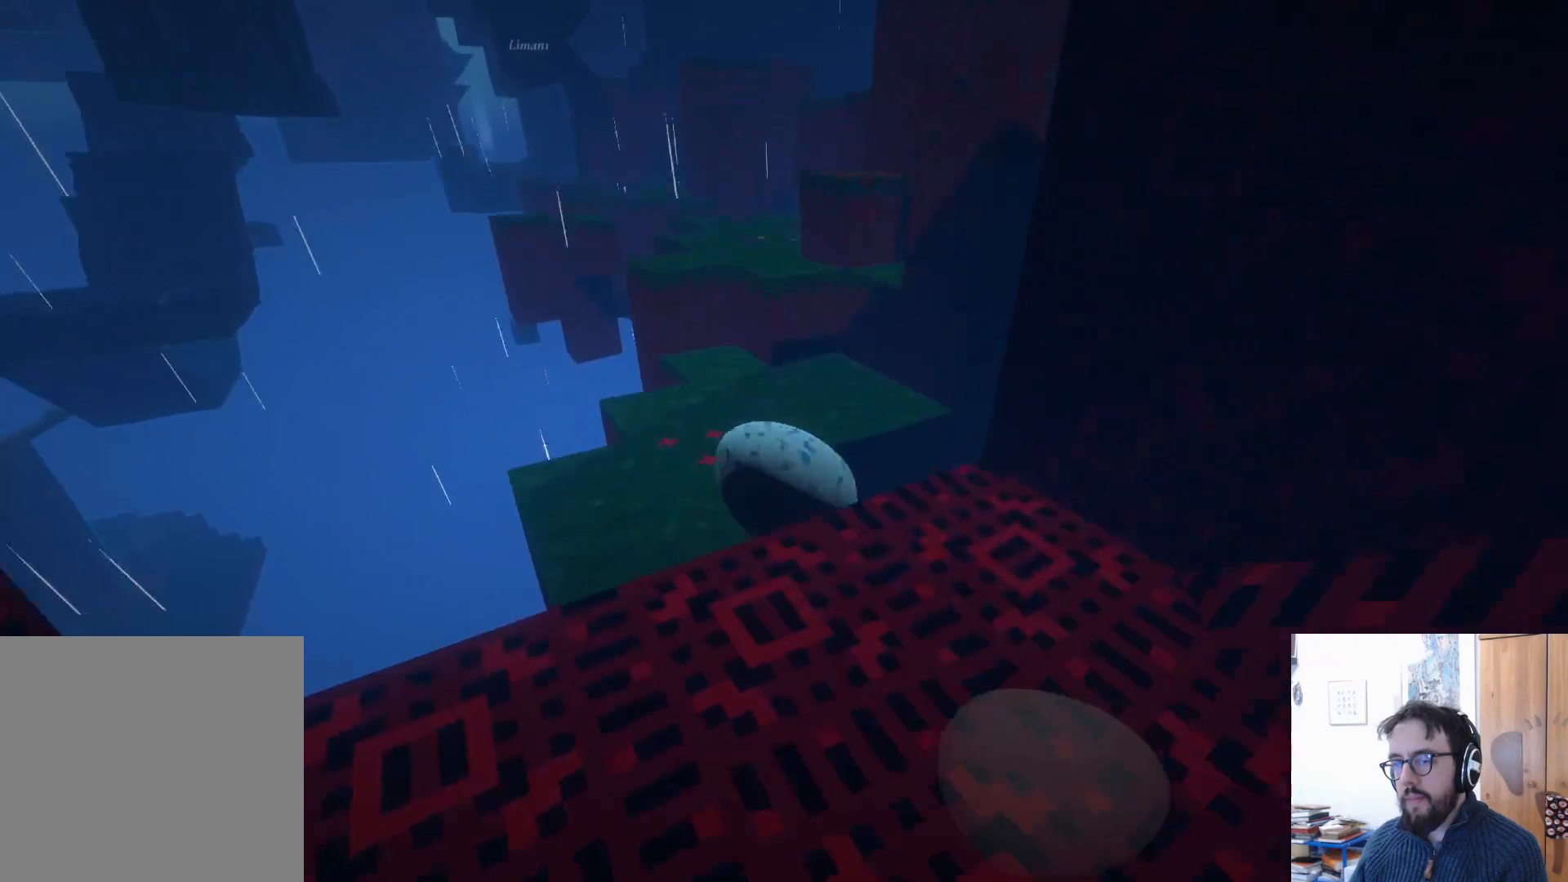
{"buttons": [], "left_stick": "up-left", "right_stick": "center", "events": [[267, "A", "down"], [333, "A", "up"]]}
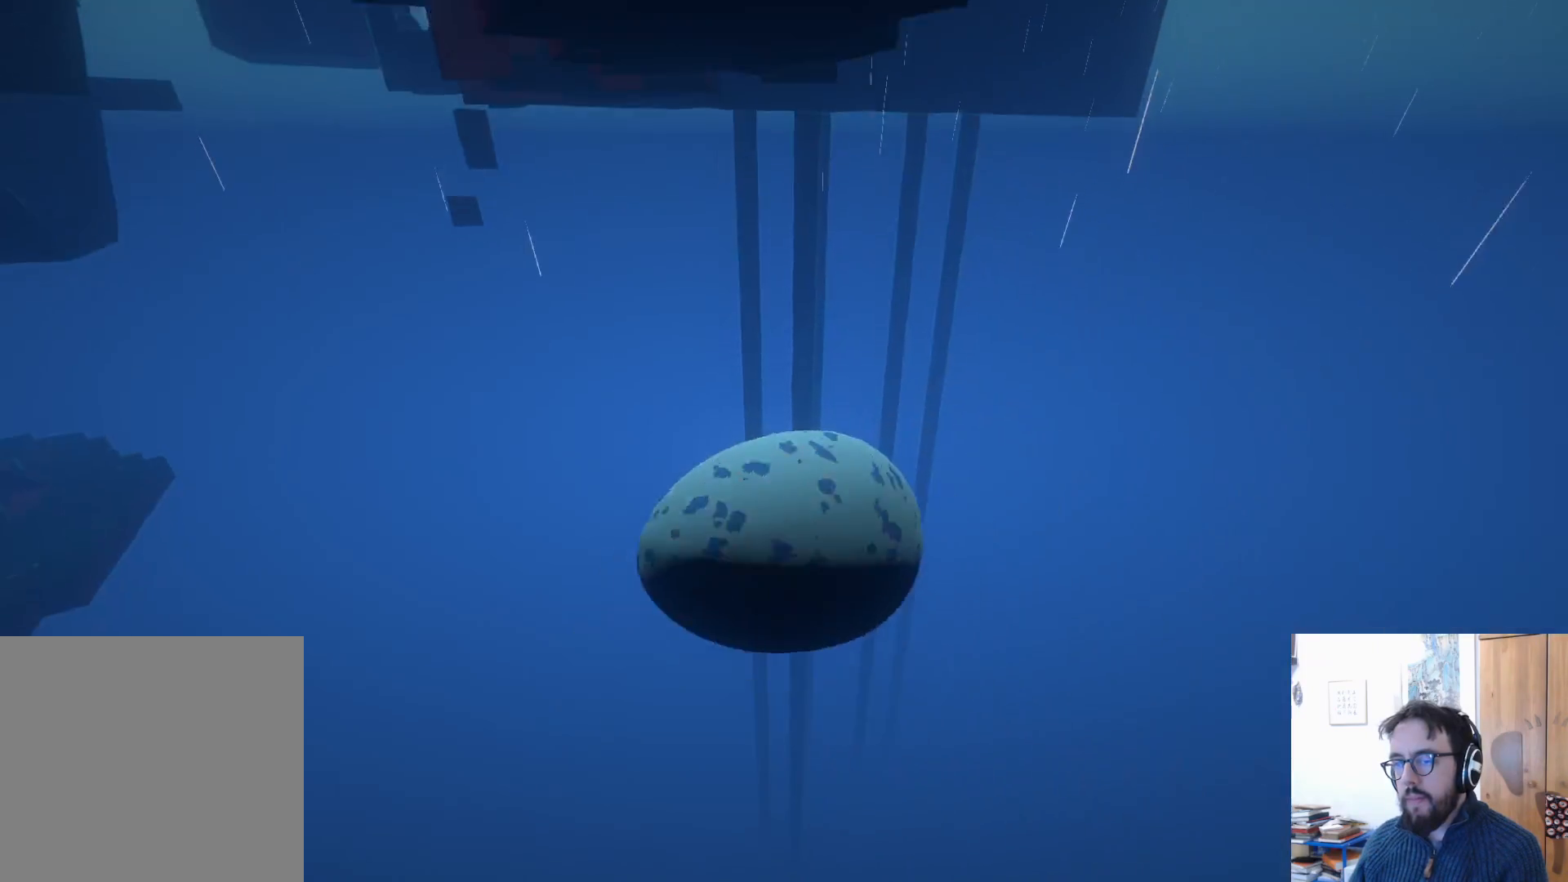
{"buttons": [], "left_stick": "up", "right_stick": "center", "events": [[17, "B", "down"], [167, "B", "up"], [200, "left_stick", "left"], [267, "right_stick", "down"], [450, "left_stick", "up"], [500, "right_stick", "center"]]}
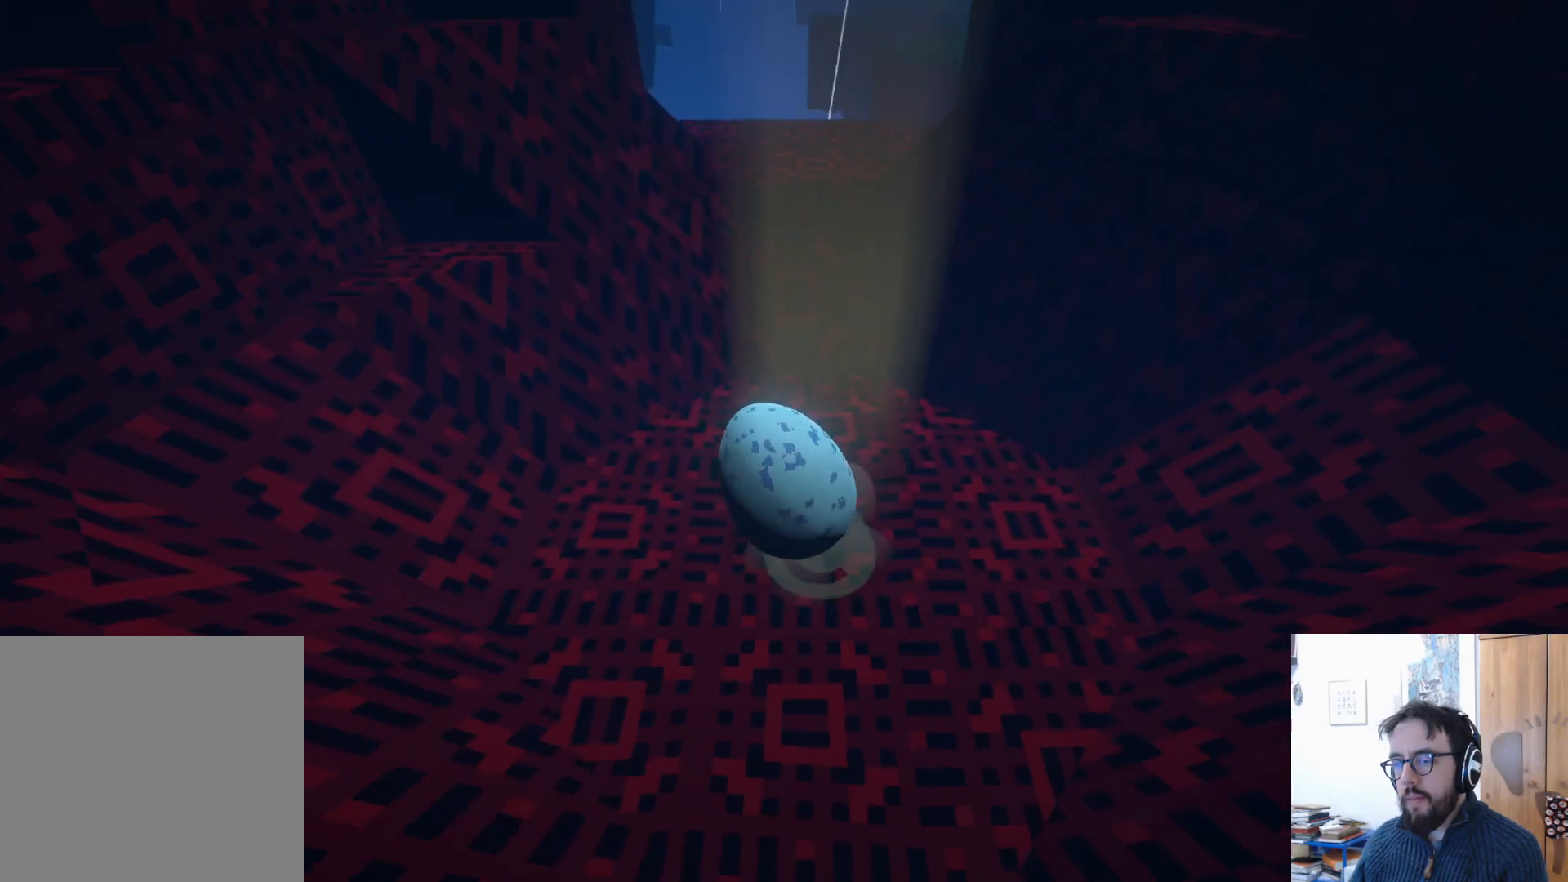
{"buttons": [], "left_stick": "up-right", "right_stick": "center", "events": [[67, "left_stick", "up-right"]]}
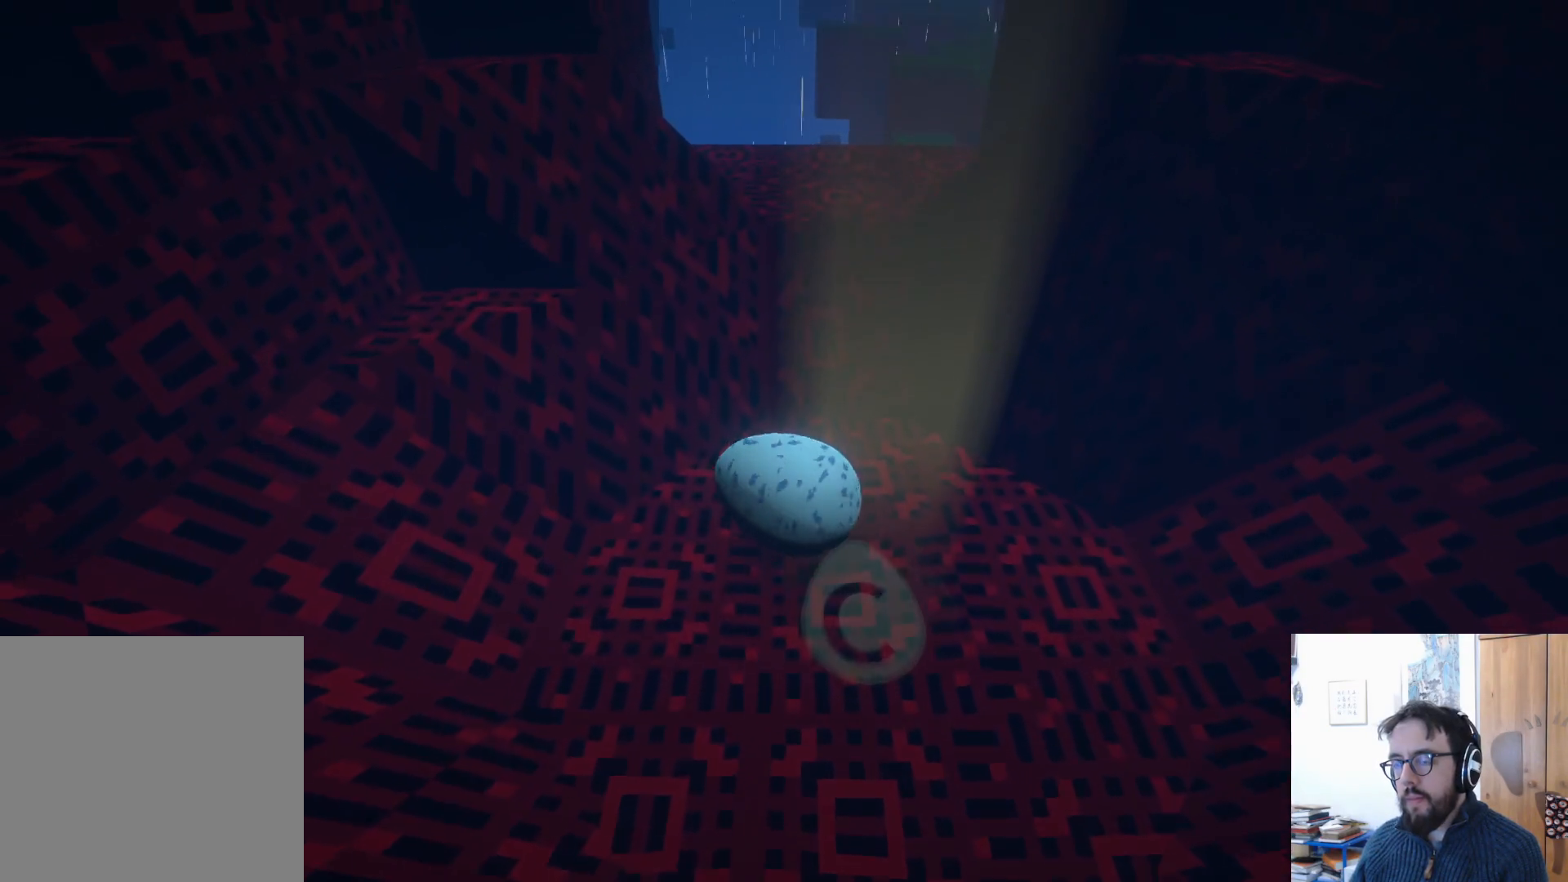
{"buttons": ["A"], "left_stick": "up", "right_stick": "center", "events": [[317, "left_stick", "up"], [367, "A", "down"]]}
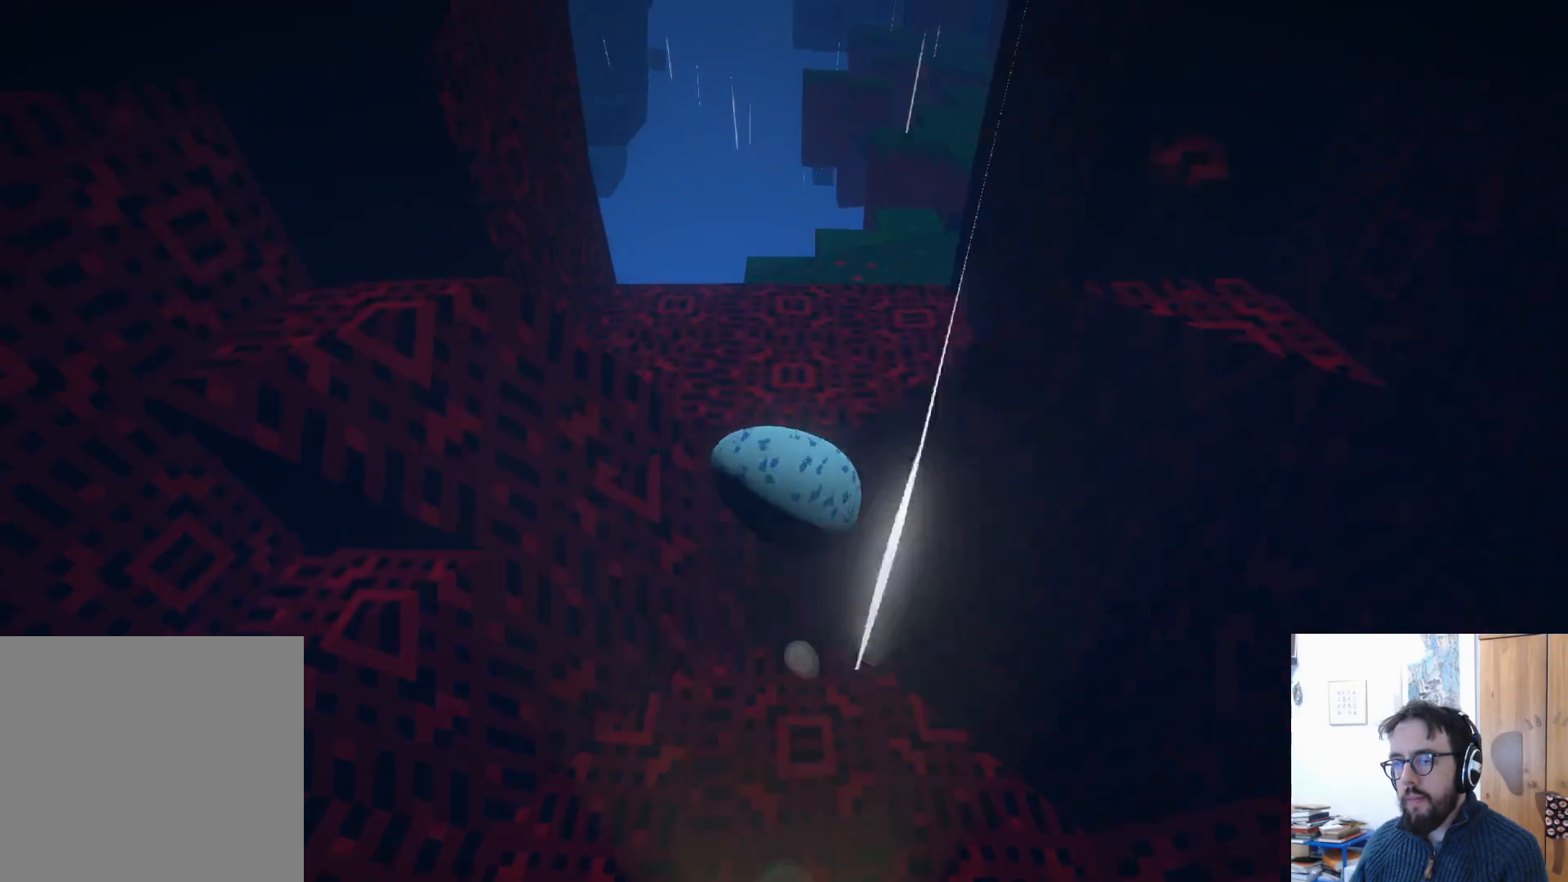
{"buttons": [], "left_stick": "up", "right_stick": "center", "events": [[50, "A", "up"], [283, "right_stick", "down-right"], [433, "right_stick", "center"]]}
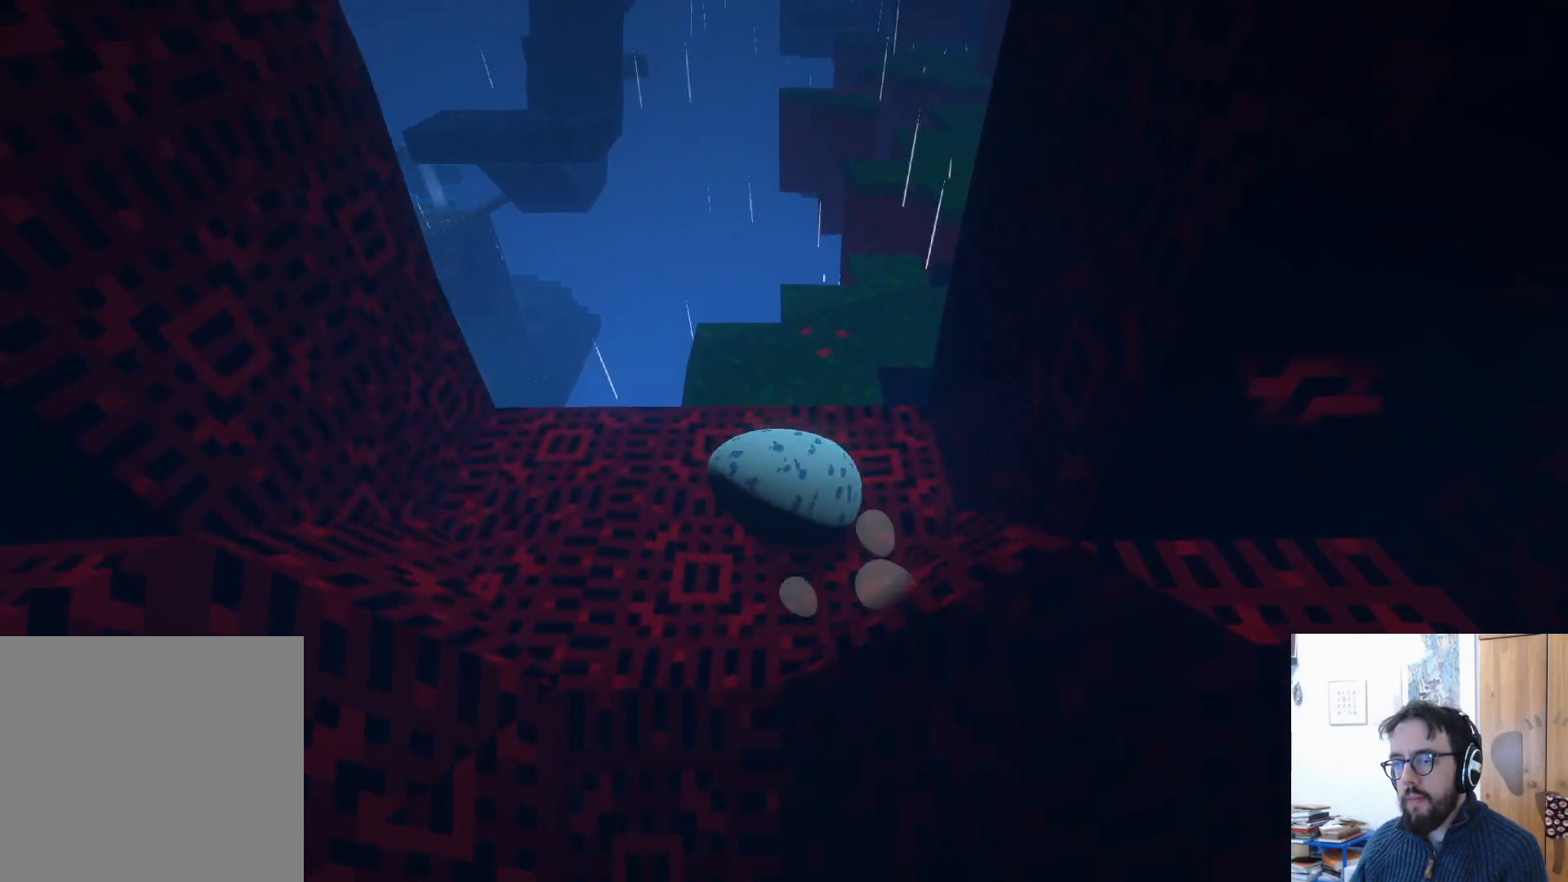
{"buttons": [], "left_stick": "up-right", "right_stick": "up-right", "events": [[267, "right_stick", "up-right"], [383, "left_stick", "up-right"]]}
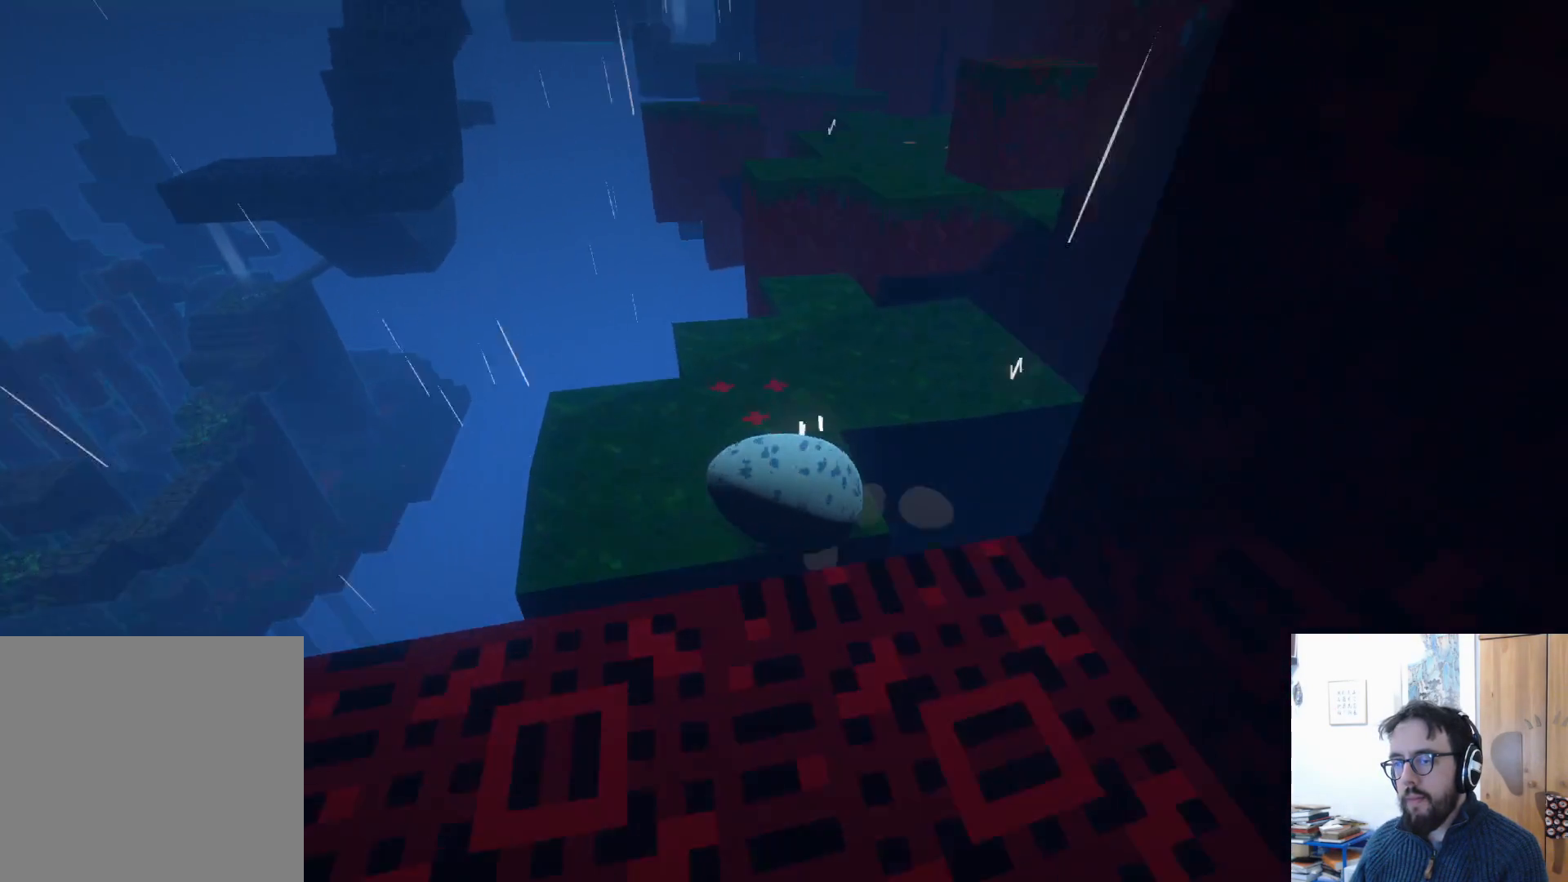
{"buttons": [], "left_stick": "right", "right_stick": "center", "events": [[33, "left_stick", "center"], [67, "right_stick", "center"], [267, "left_stick", "right"]]}
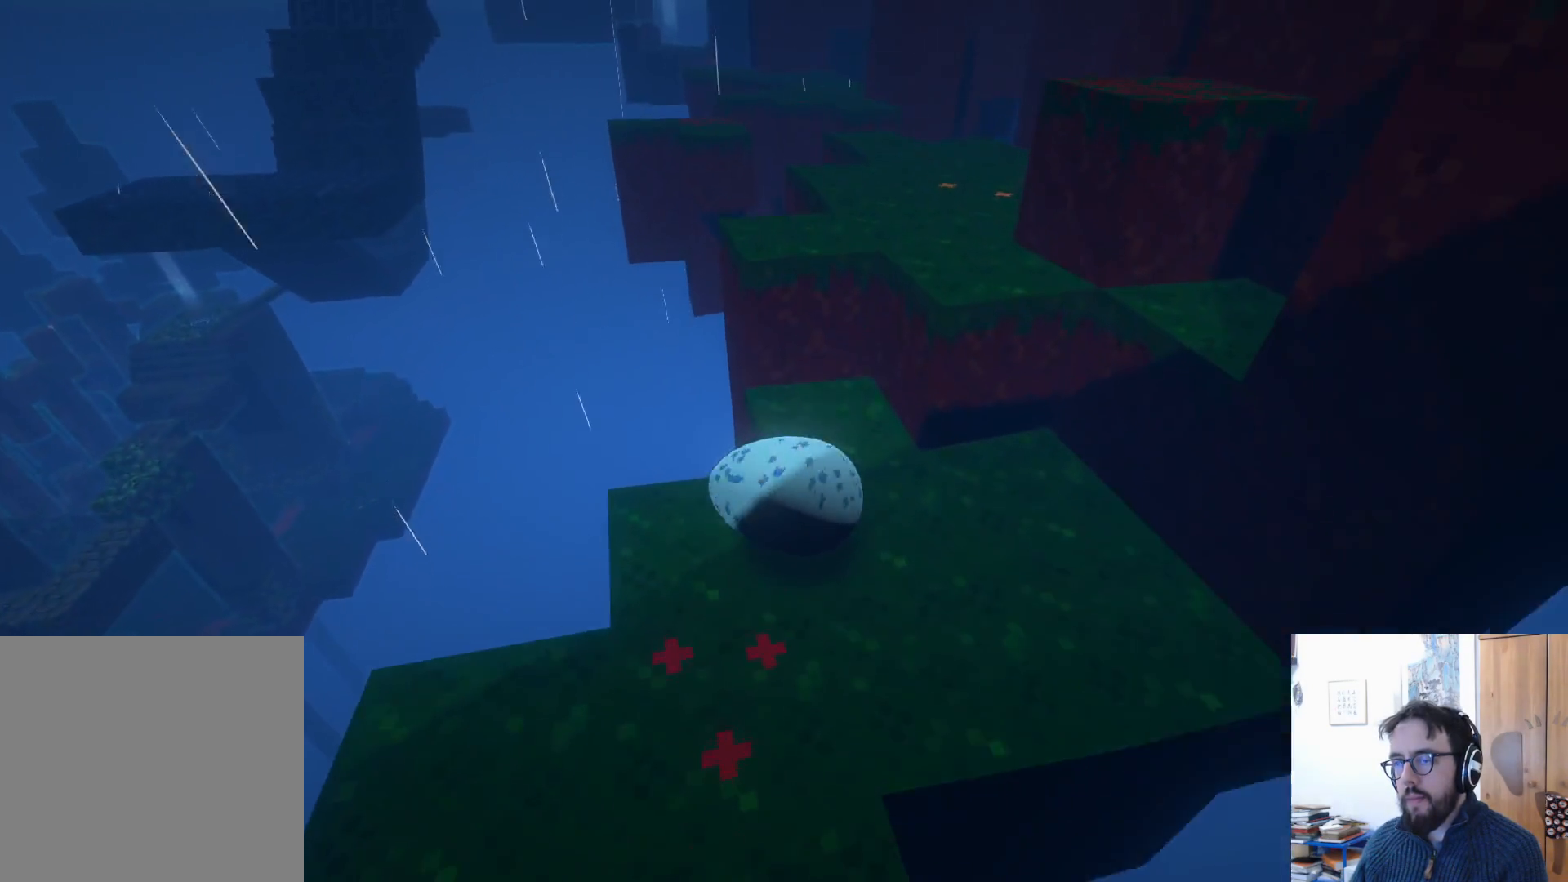
{"buttons": [], "left_stick": "up", "right_stick": "center", "events": [[17, "A", "down"], [100, "A", "up"], [500, "left_stick", "up"]]}
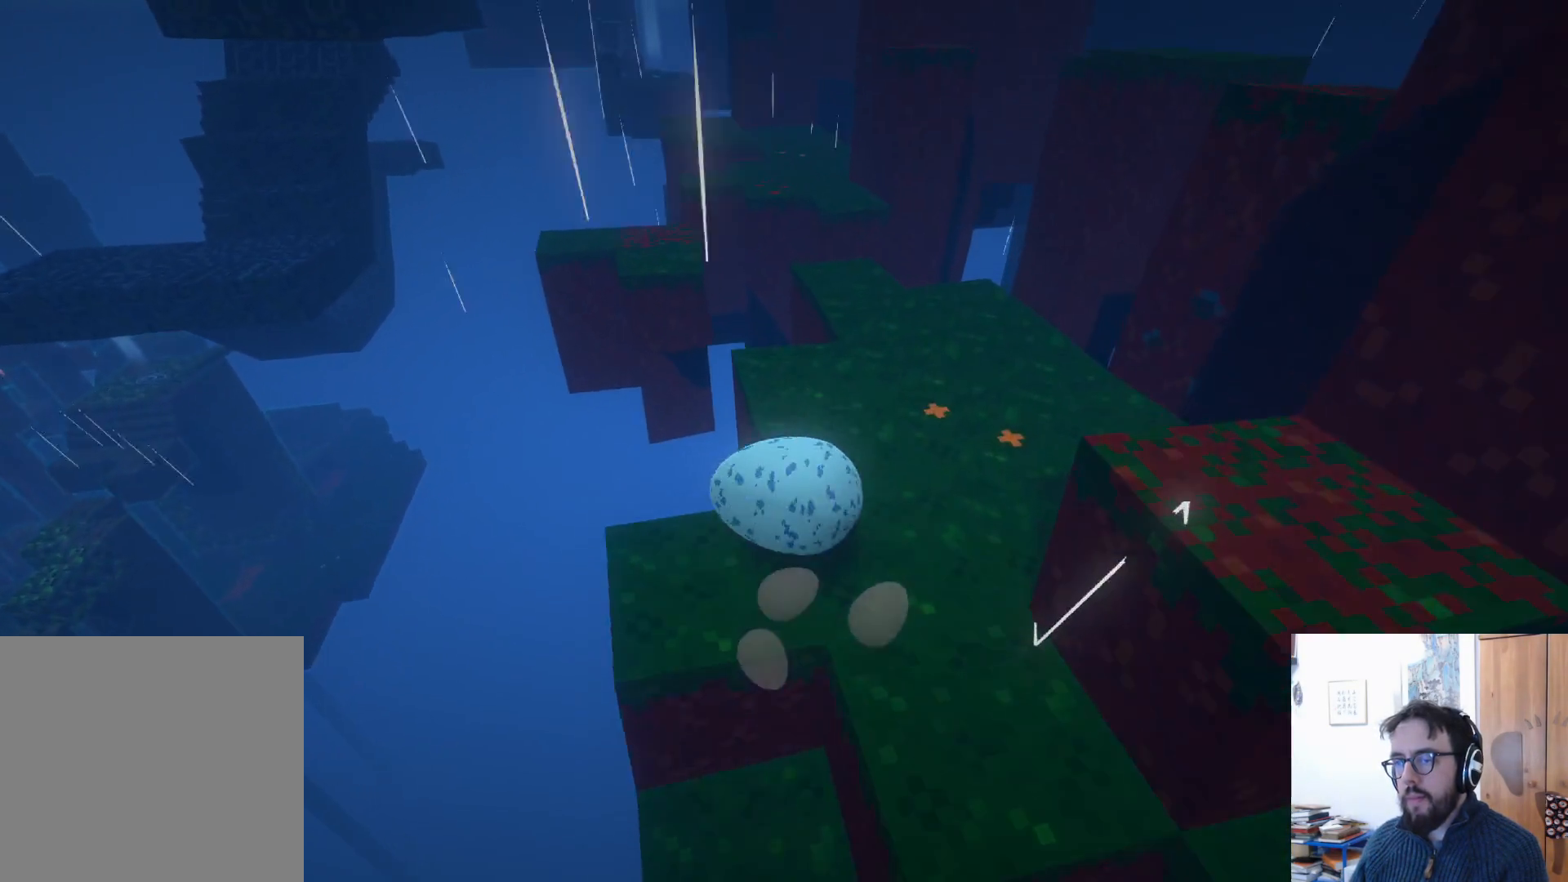
{"buttons": [], "left_stick": "up-left", "right_stick": "center", "events": [[100, "left_stick", "up-left"]]}
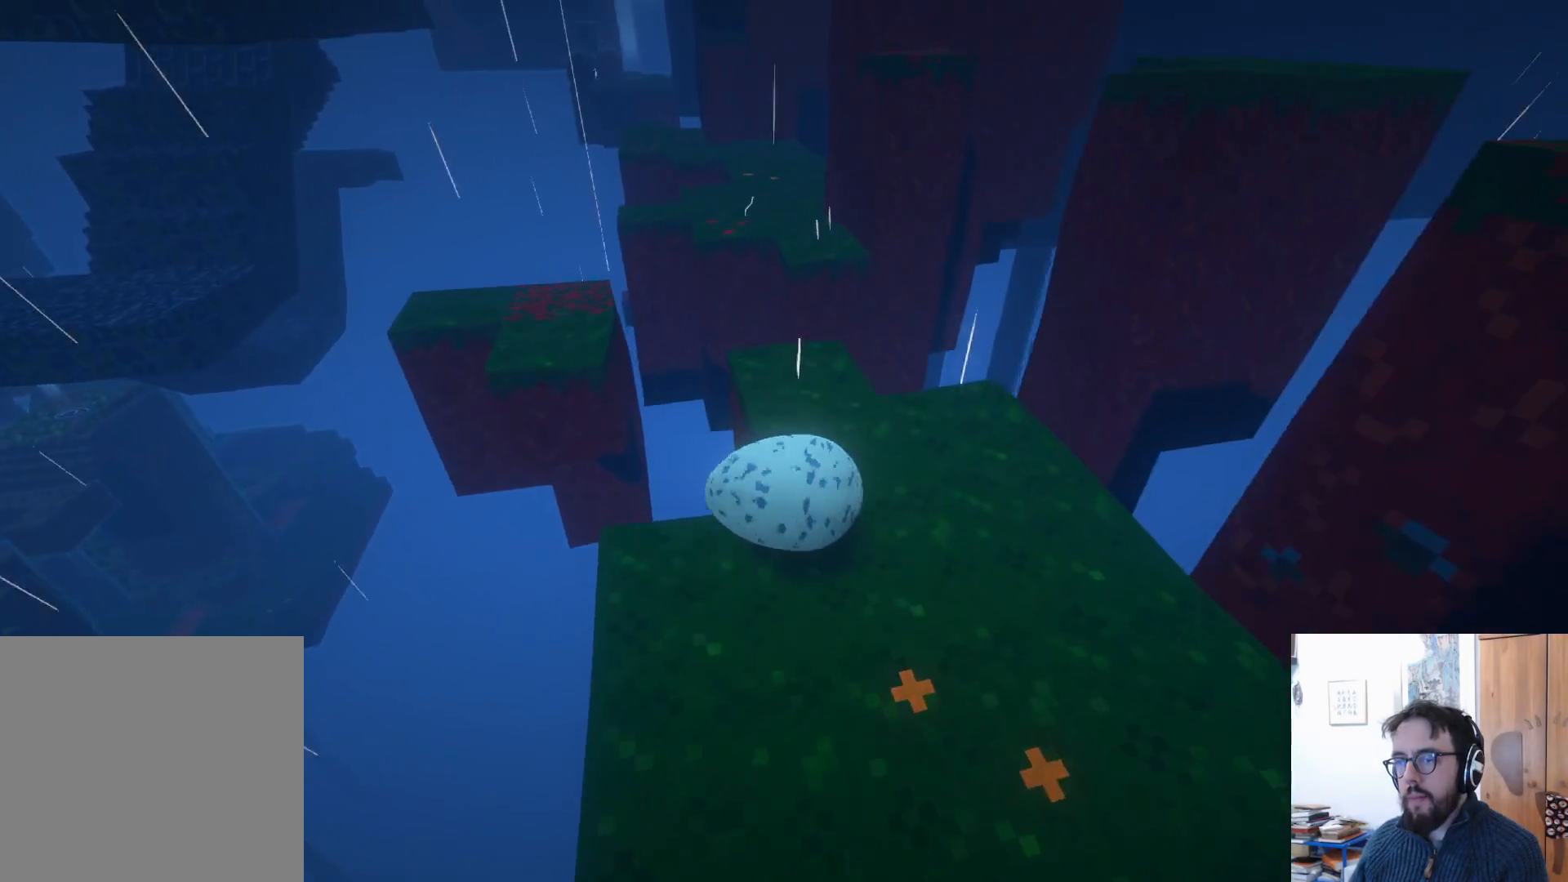
{"buttons": ["A"], "left_stick": "up", "right_stick": "center", "events": [[167, "left_stick", "up"], [333, "left_stick", "right"], [383, "left_stick", "center"], [483, "left_stick", "up"], [500, "A", "down"]]}
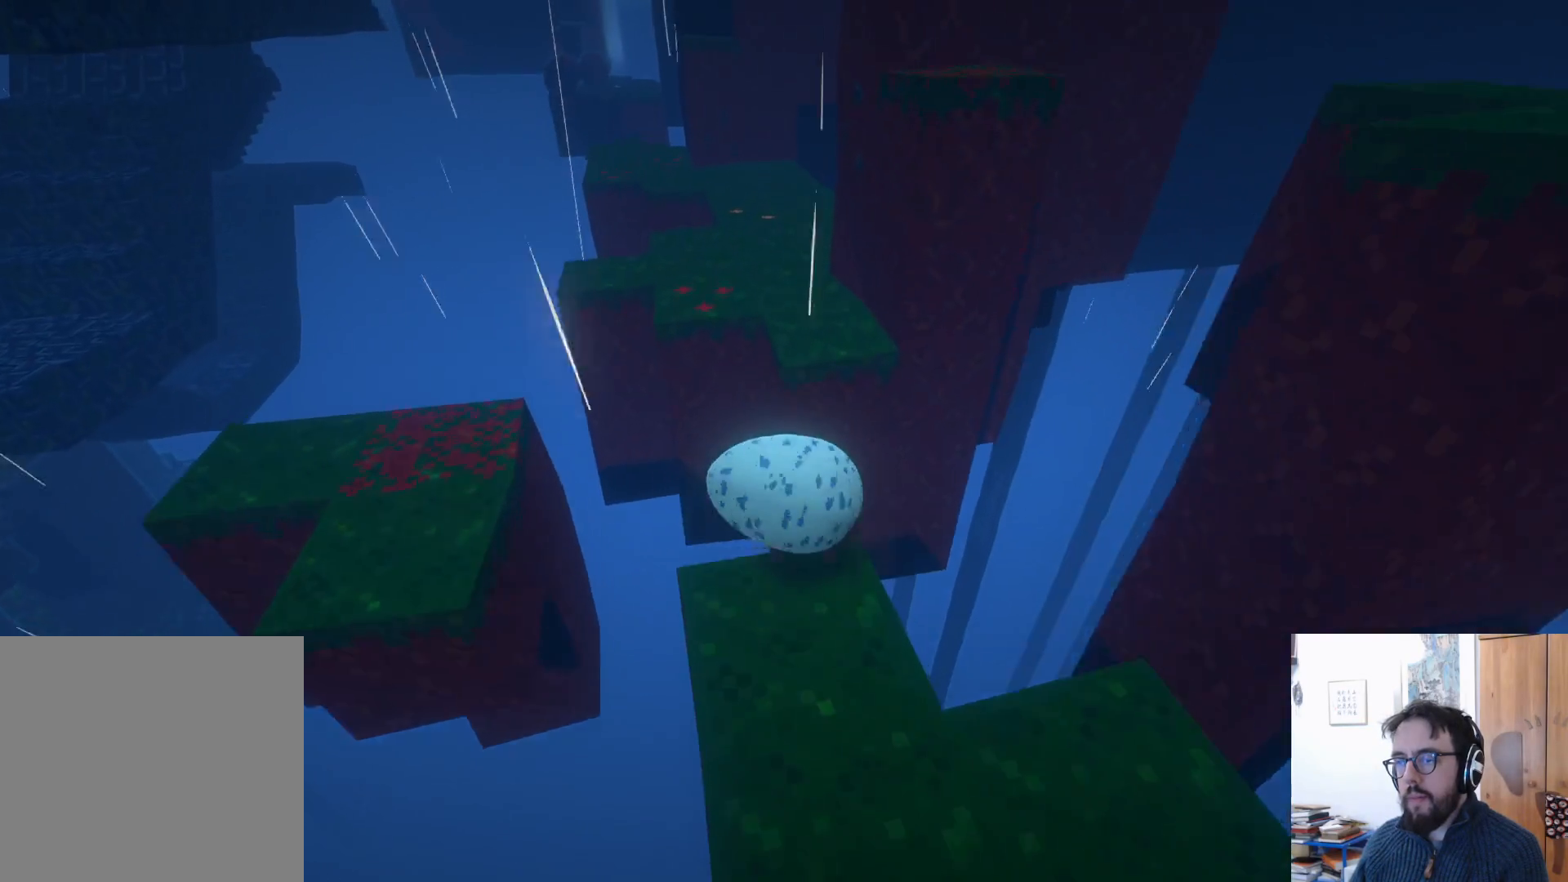
{"buttons": [], "left_stick": "down-right", "right_stick": "right", "events": [[150, "A", "up"], [167, "left_stick", "center"], [217, "left_stick", "down-right"], [383, "right_stick", "right"]]}
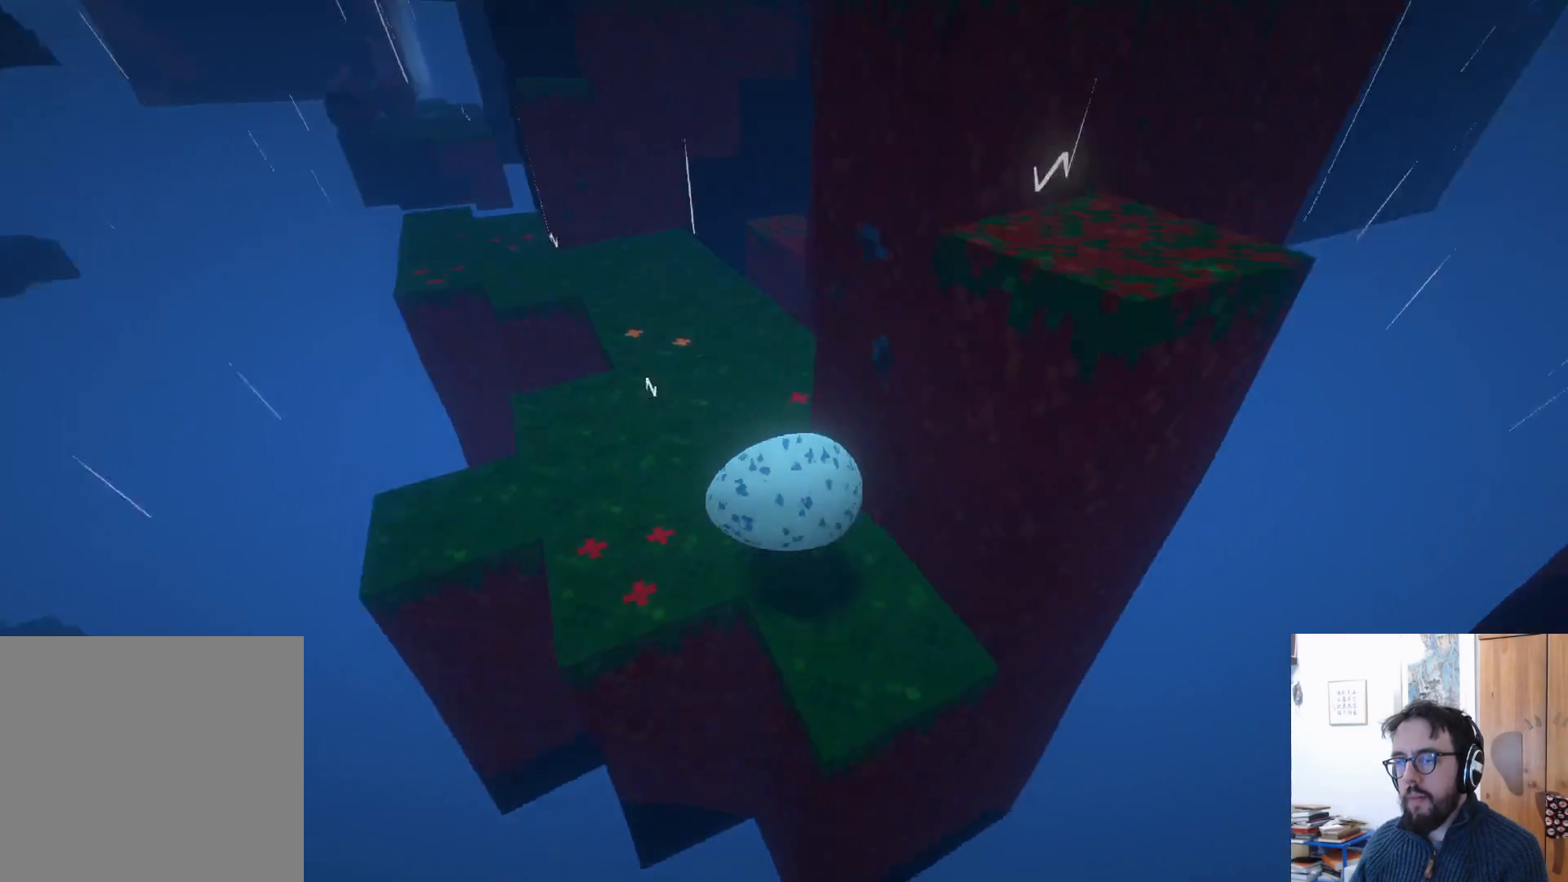
{"buttons": [], "left_stick": "right", "right_stick": "right", "events": [[500, "left_stick", "right"]]}
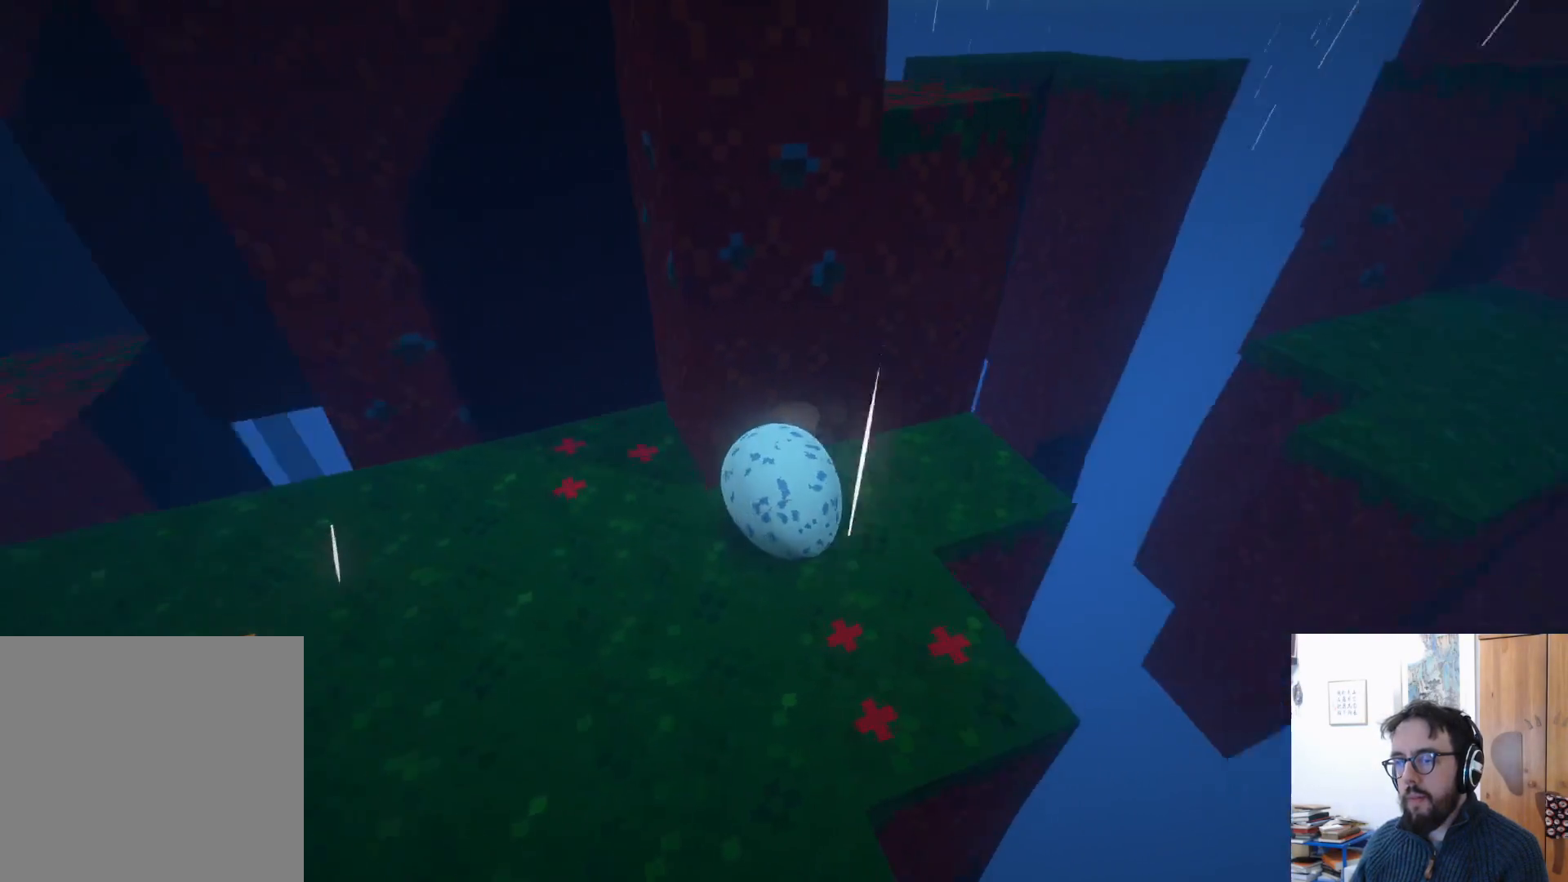
{"buttons": [], "left_stick": "up-right", "right_stick": "right", "events": [[183, "left_stick", "up-right"], [267, "right_stick", "center"], [500, "right_stick", "right"]]}
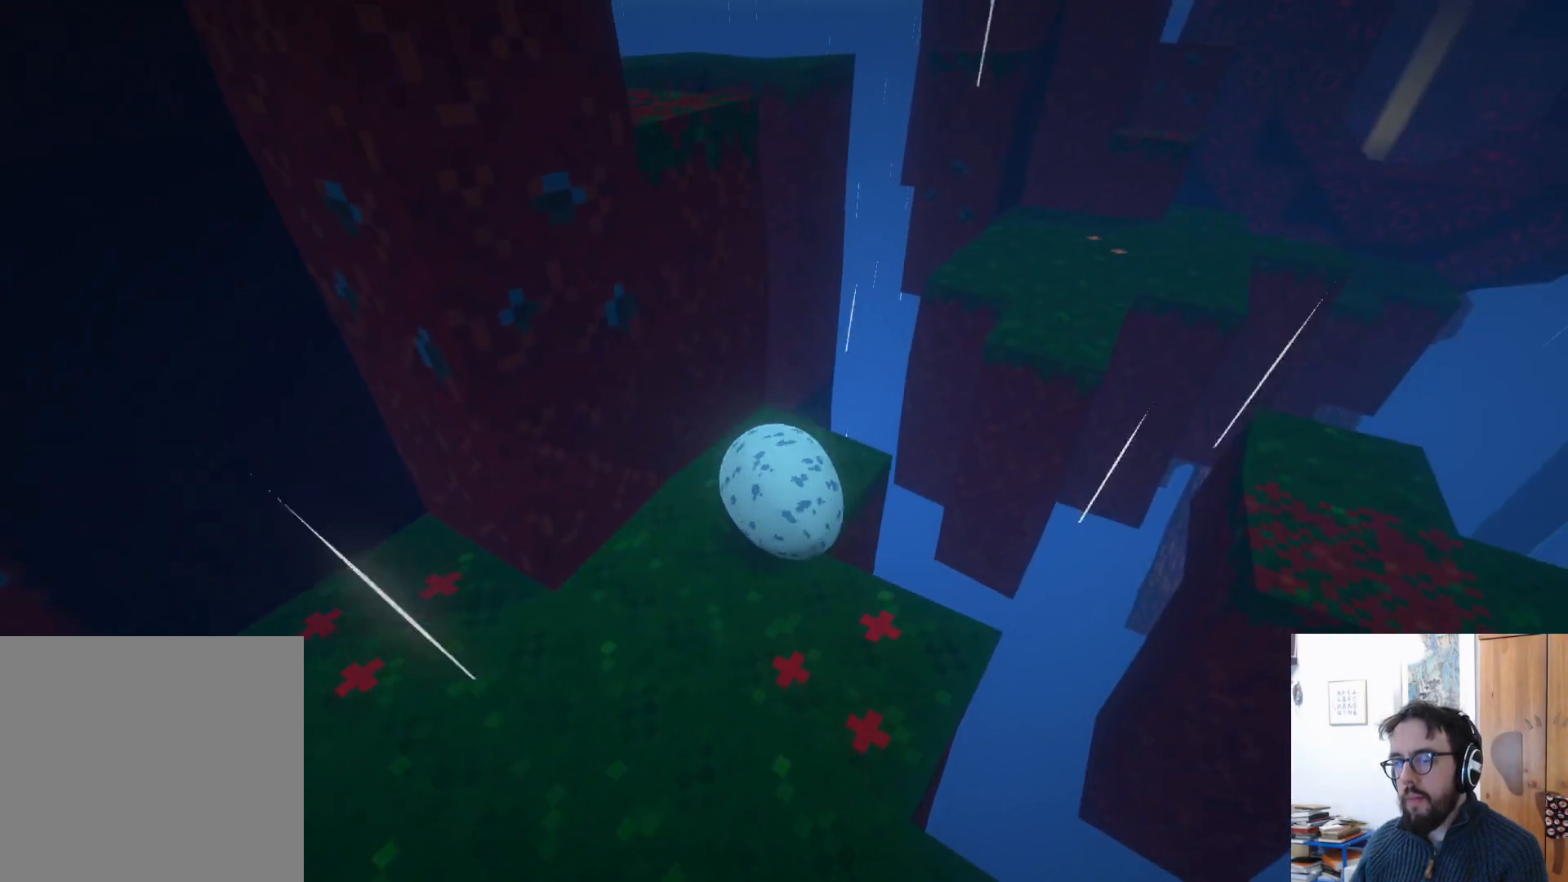
{"buttons": ["A"], "left_stick": "up-right", "right_stick": "center", "events": [[183, "right_stick", "center"], [417, "A", "down"]]}
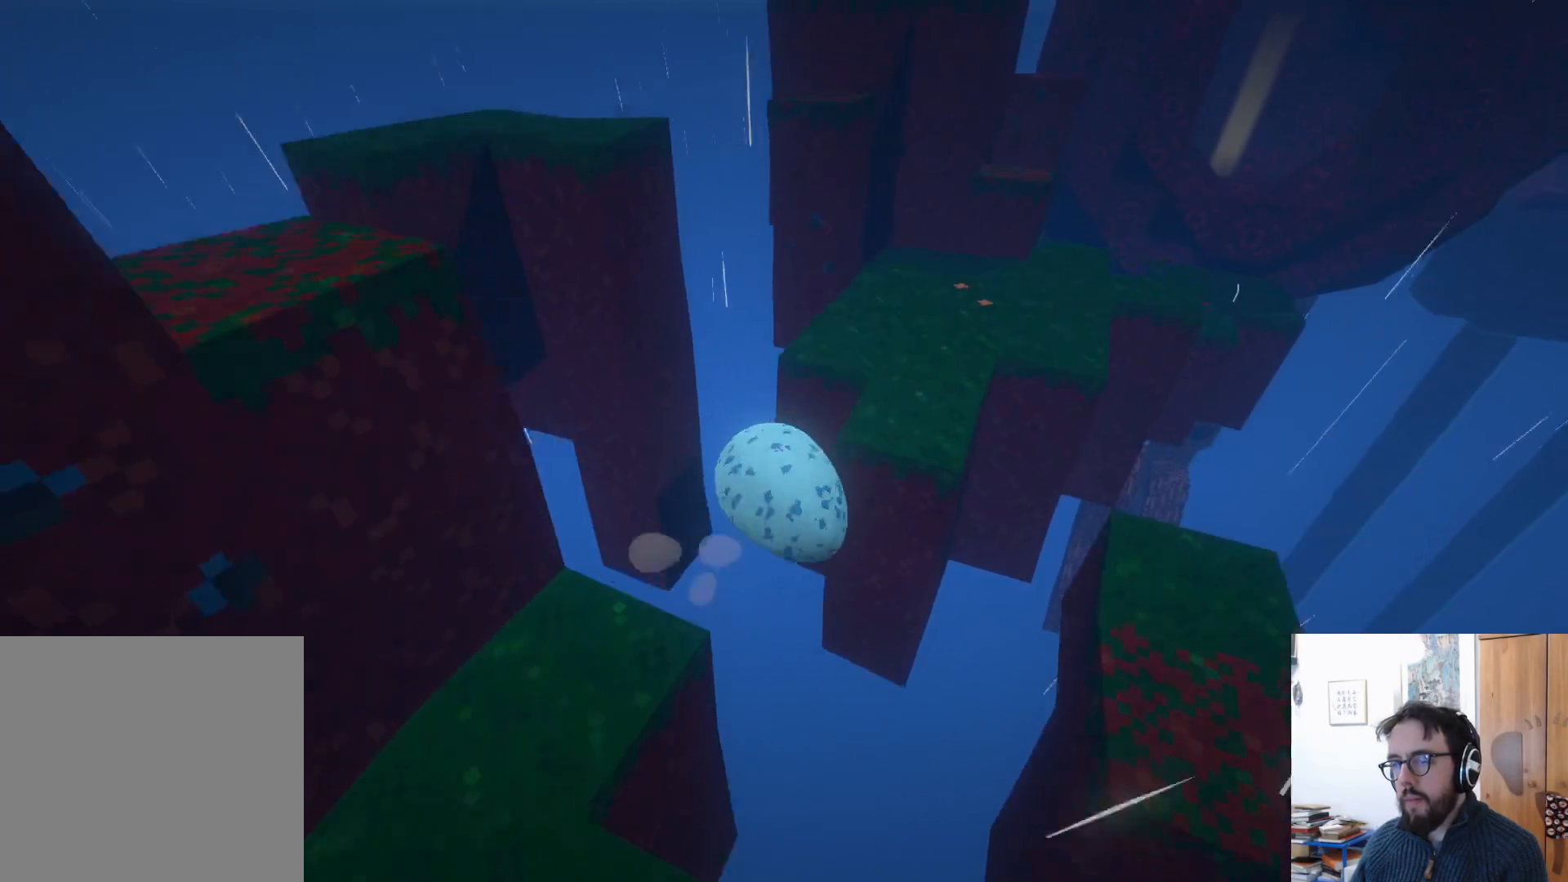
{"buttons": [], "left_stick": "up-left", "right_stick": "center", "events": [[150, "left_stick", "up"], [317, "A", "up"], [417, "left_stick", "up-left"]]}
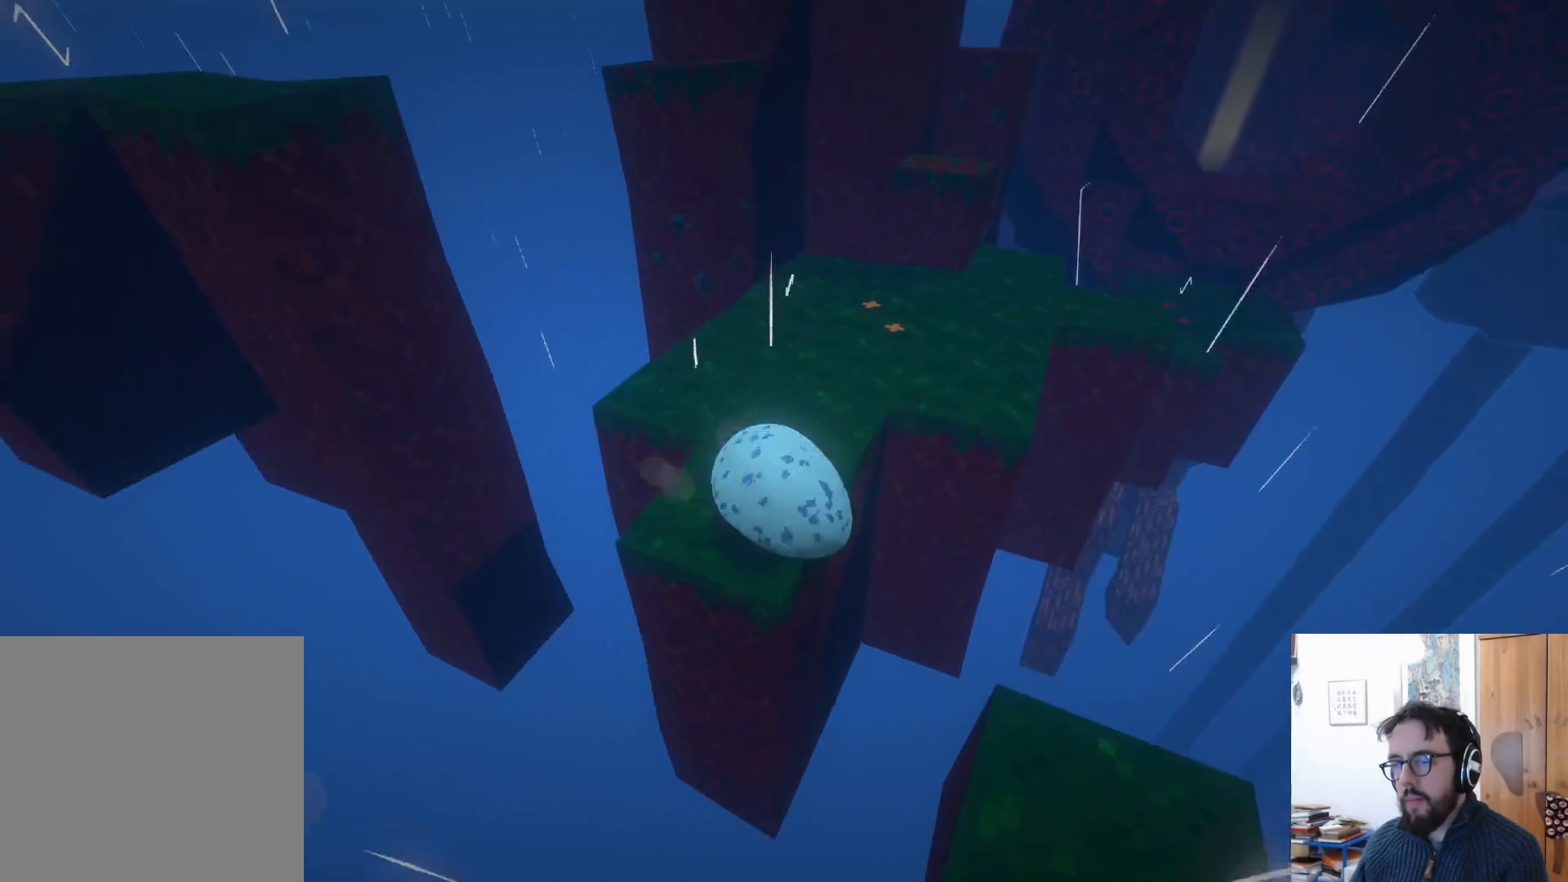
{"buttons": [], "left_stick": "up-right", "right_stick": "center", "events": [[333, "left_stick", "up-right"]]}
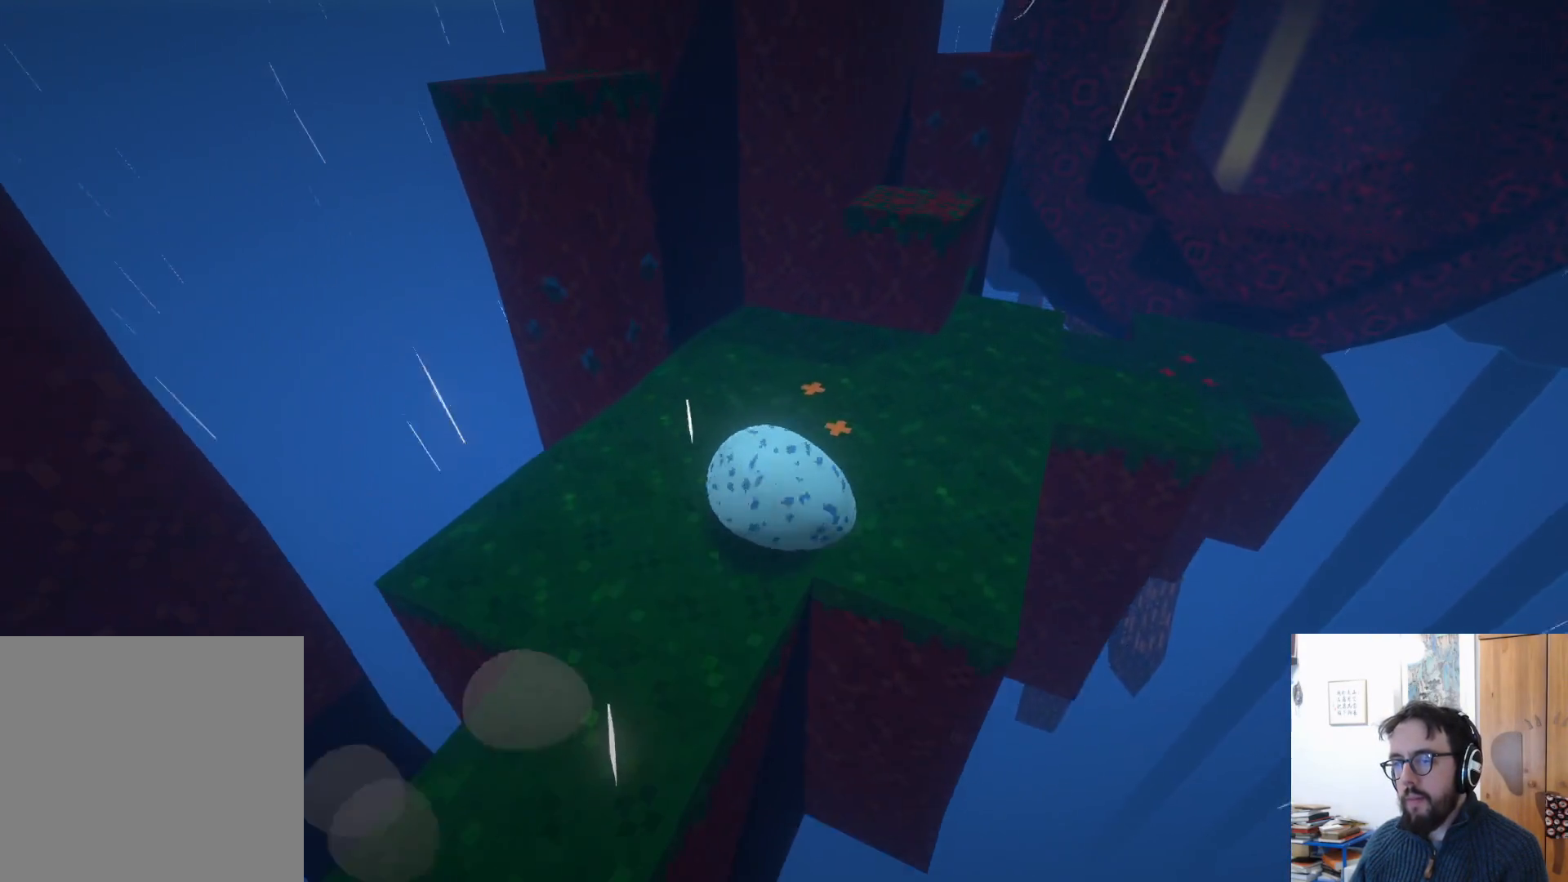
{"buttons": [], "left_stick": "down-right", "right_stick": "center", "events": [[100, "left_stick", "center"], [333, "left_stick", "right"], [383, "A", "down"], [400, "left_stick", "down-right"], [467, "A", "up"]]}
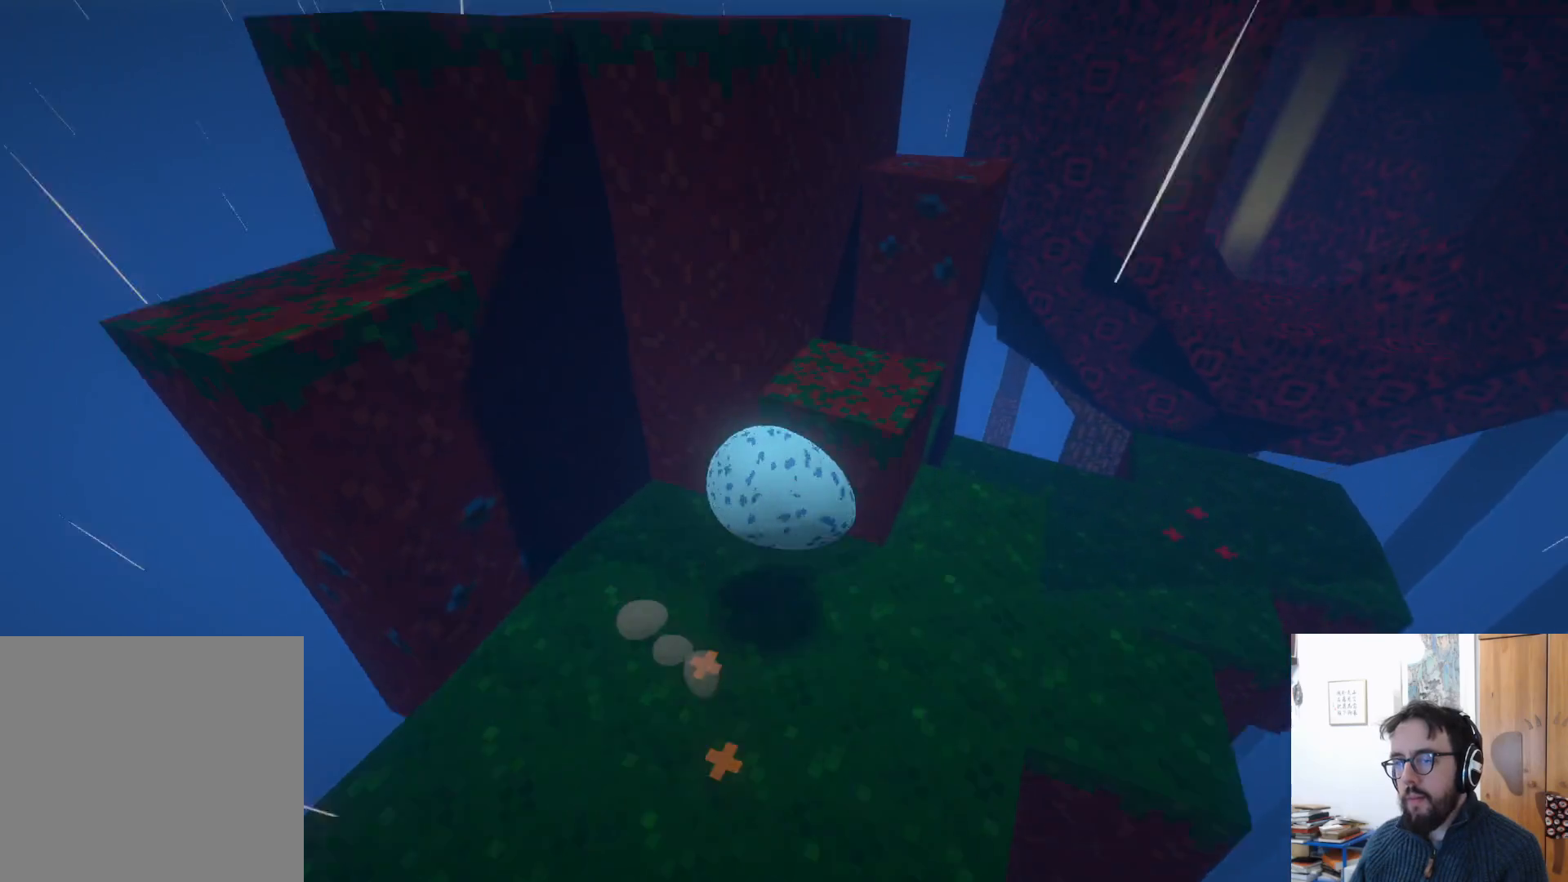
{"buttons": [], "left_stick": "down-left", "right_stick": "center", "events": [[67, "left_stick", "center"], [283, "left_stick", "down-left"]]}
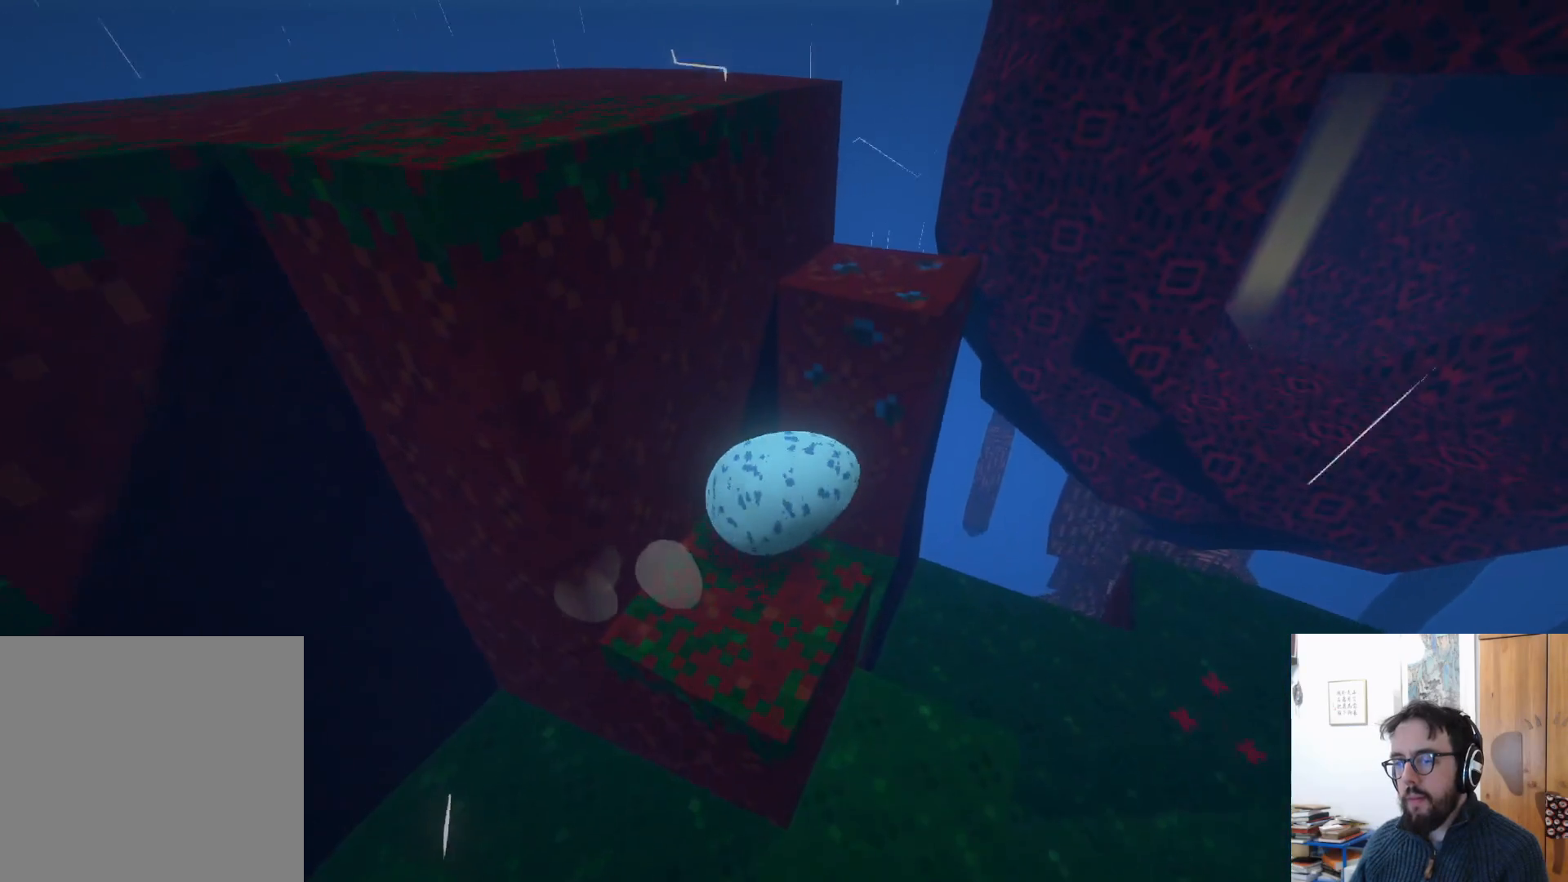
{"buttons": [], "left_stick": "down-left", "right_stick": "down-right", "events": [[483, "right_stick", "down-right"]]}
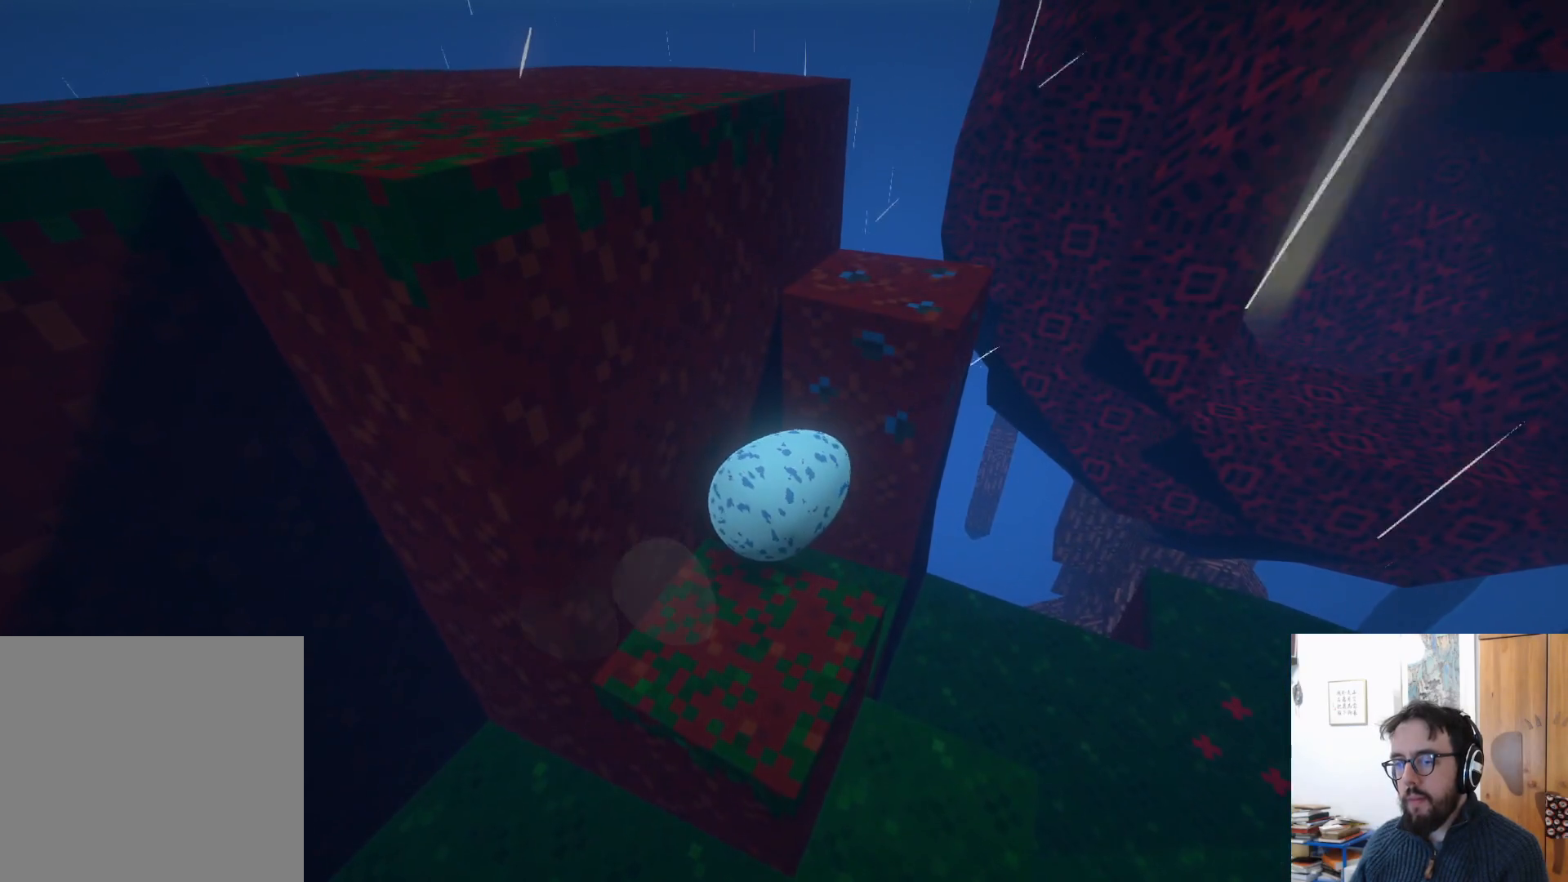
{"buttons": [], "left_stick": "down-left", "right_stick": "down", "events": [[300, "right_stick", "down"]]}
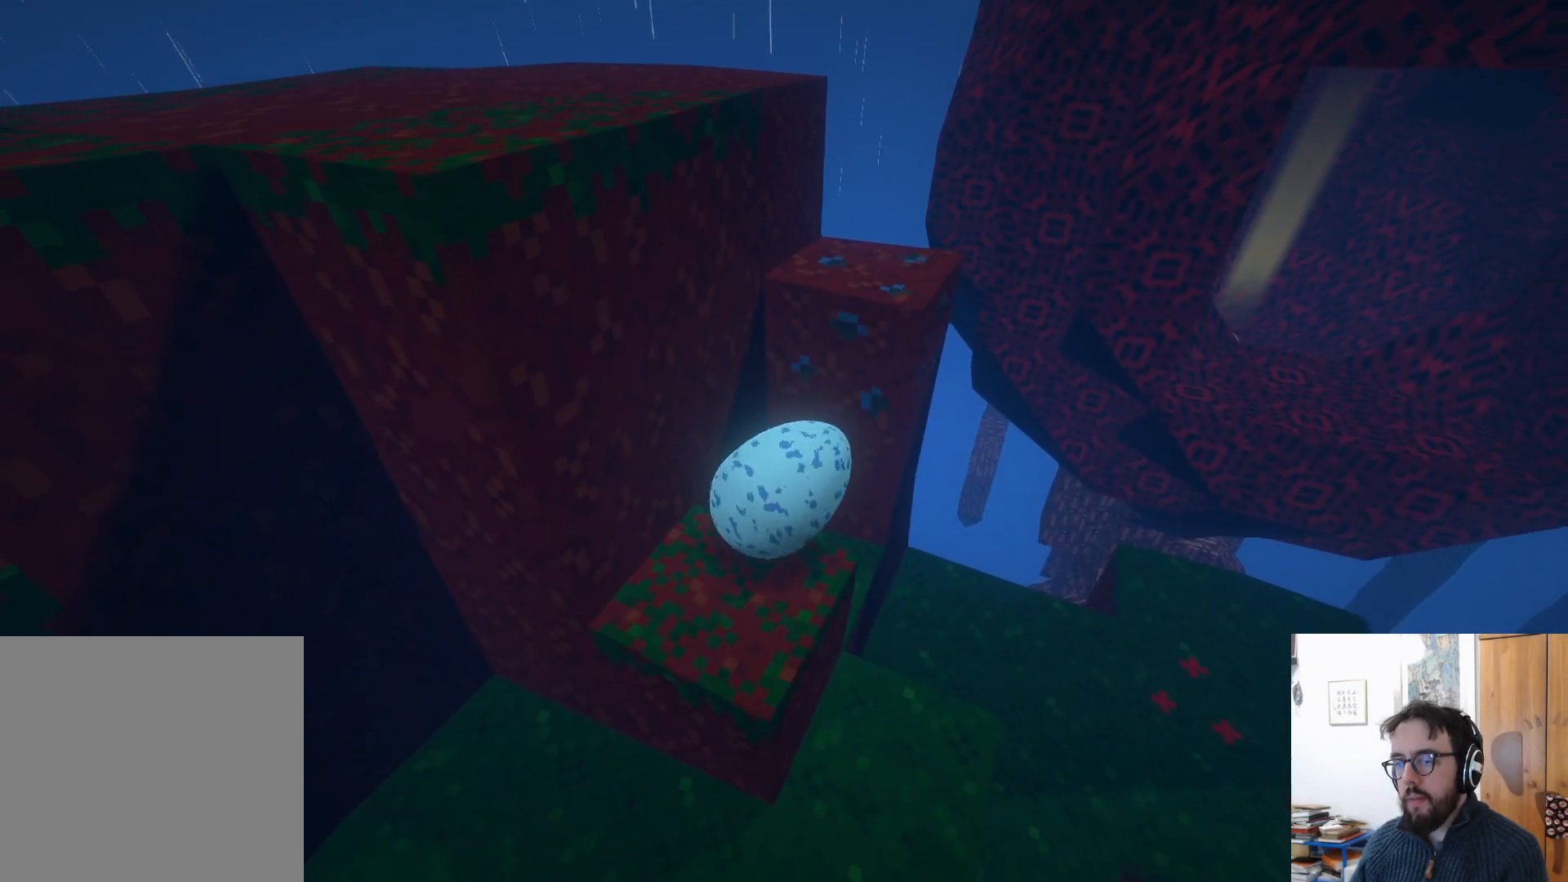
{"buttons": [], "left_stick": "up", "right_stick": "center", "events": [[283, "left_stick", "center"], [417, "right_stick", "center"], [433, "left_stick", "up"]]}